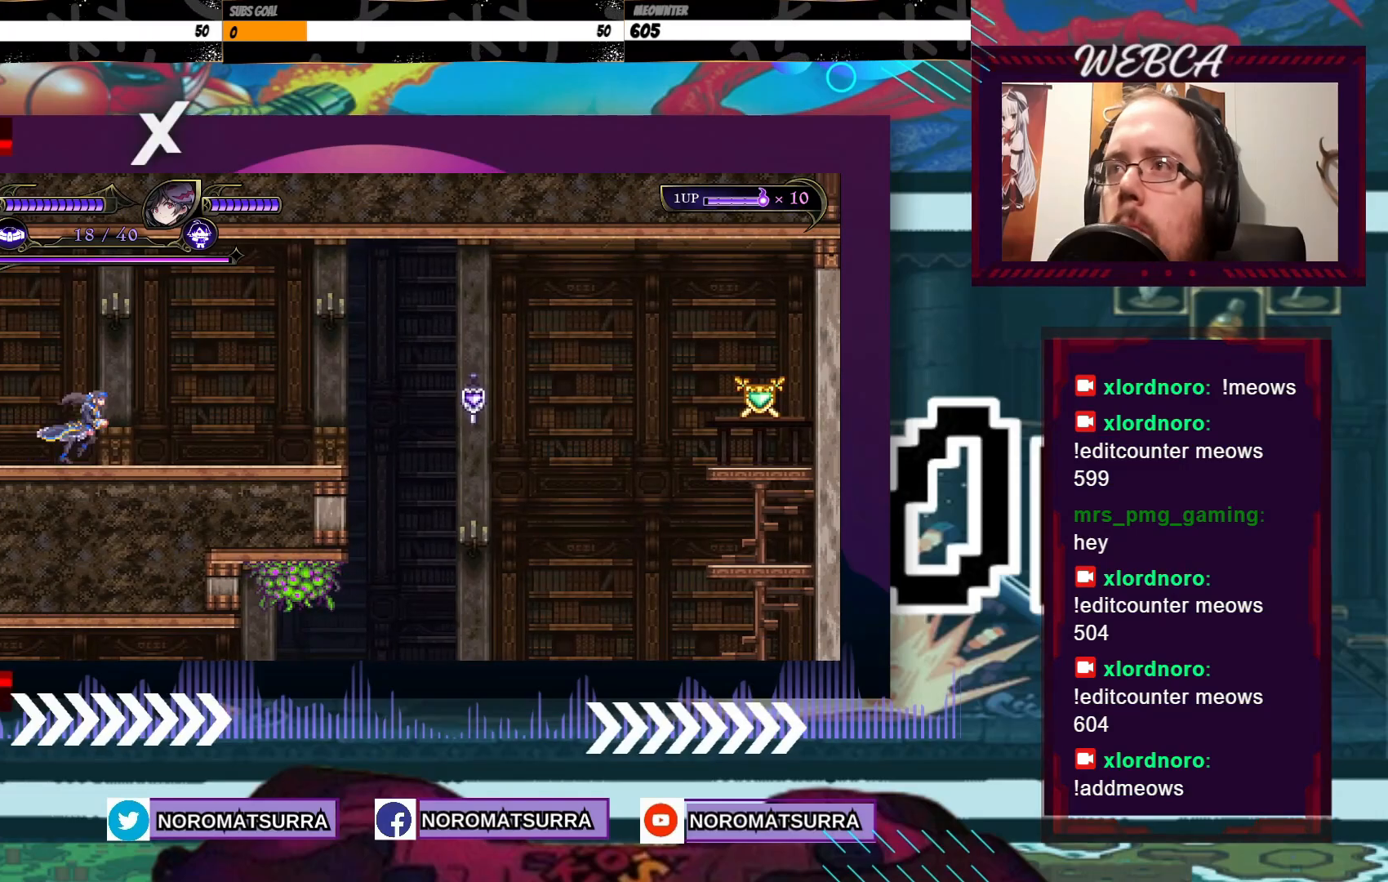
Gameplay with a controller (Xbox layout); each line is a JSON object with the inputs held at the frame after it. "events" lists button and stick changes between this image and that frame as [ms after this image, input, new state], when the widget could be followed in between. Not read: A L3 R3.
{"buttons": ["X"], "left_stick": "right", "right_stick": "center", "events": [[283, "X", "down"]]}
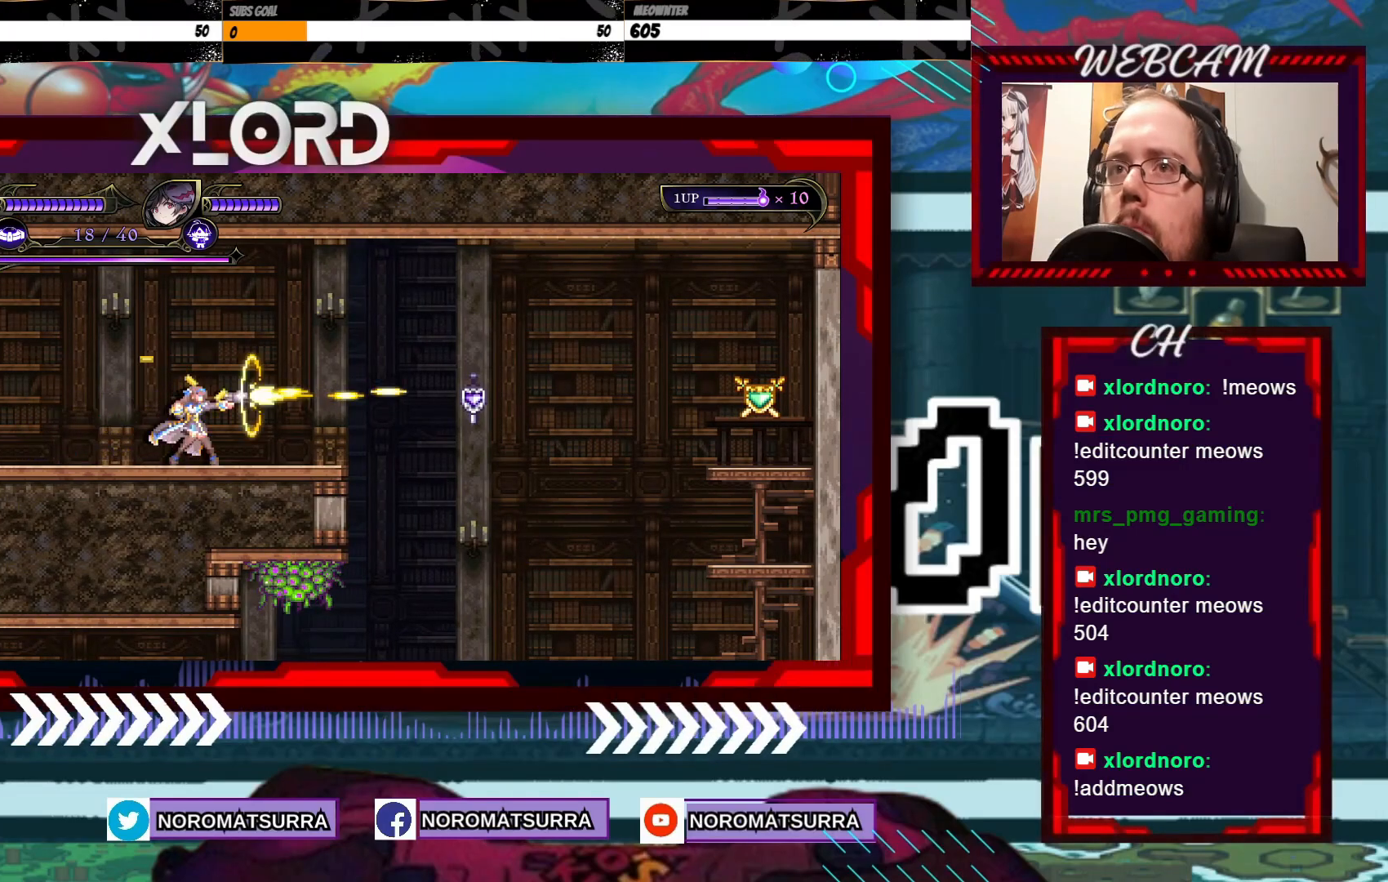
{"buttons": [], "left_stick": "right", "right_stick": "center", "events": [[283, "X", "up"]]}
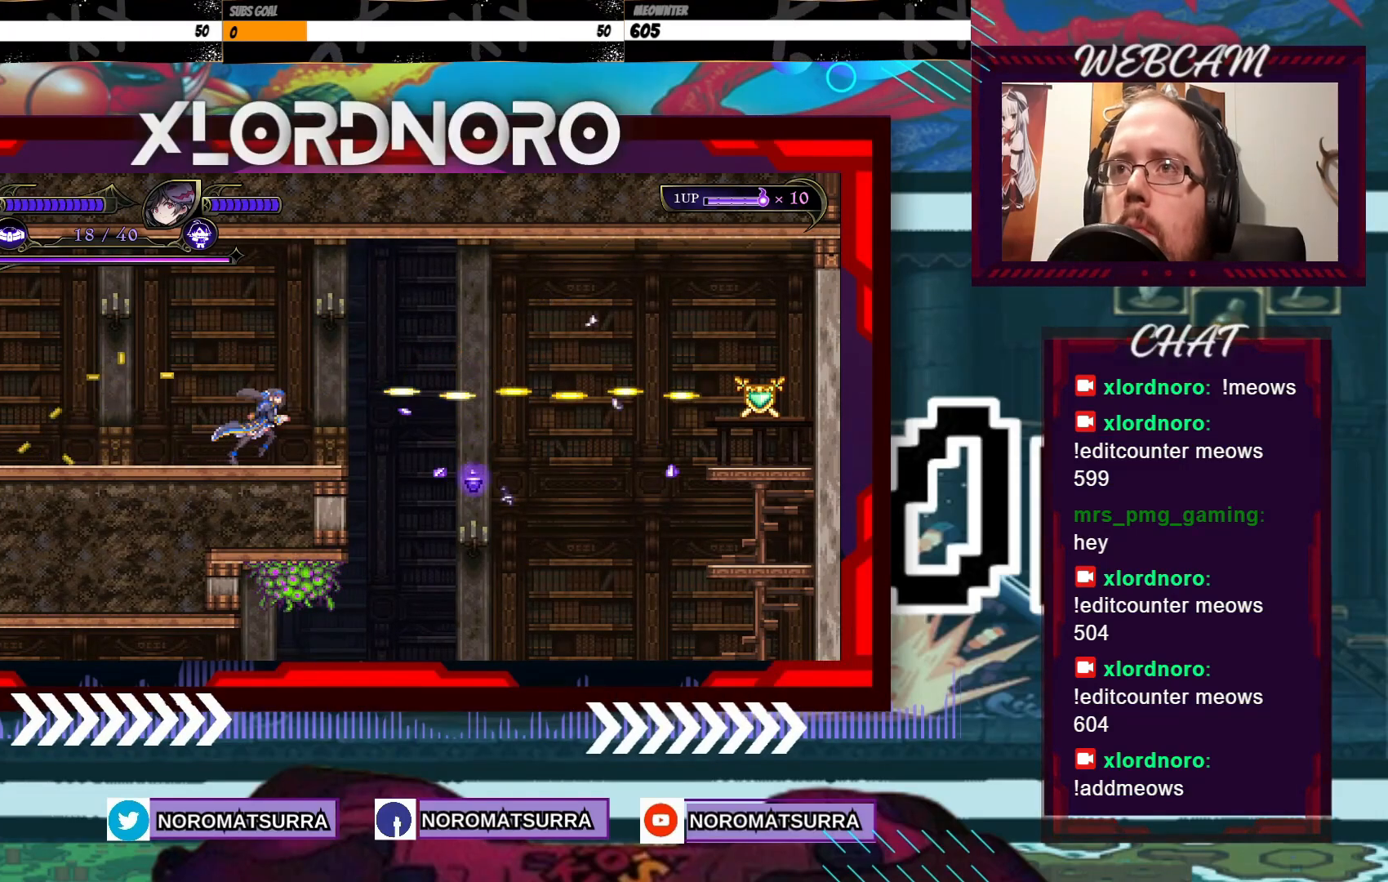
{"buttons": [], "left_stick": "right", "right_stick": "center", "events": []}
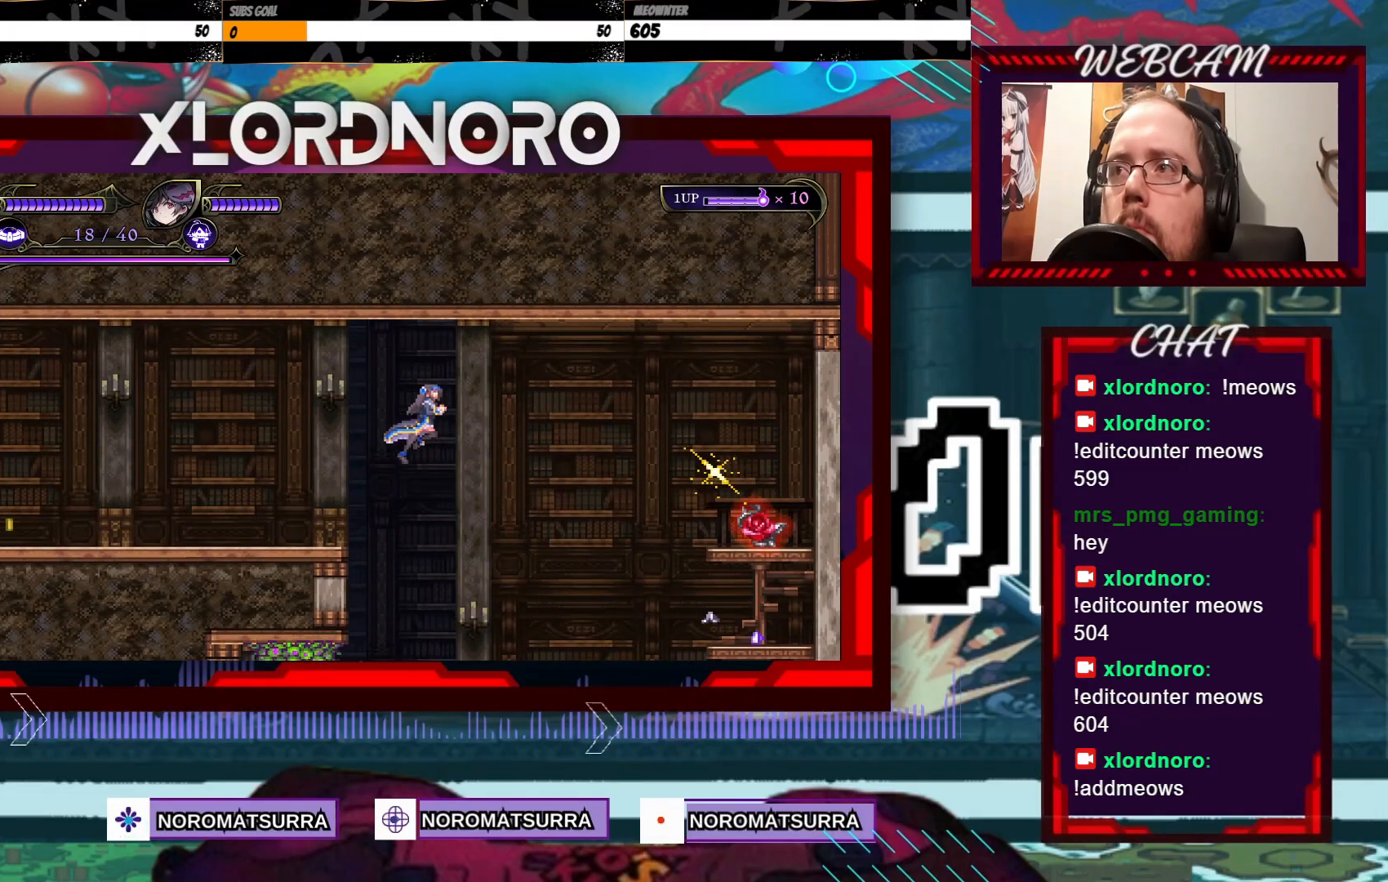
{"buttons": [], "left_stick": "right", "right_stick": "center", "events": []}
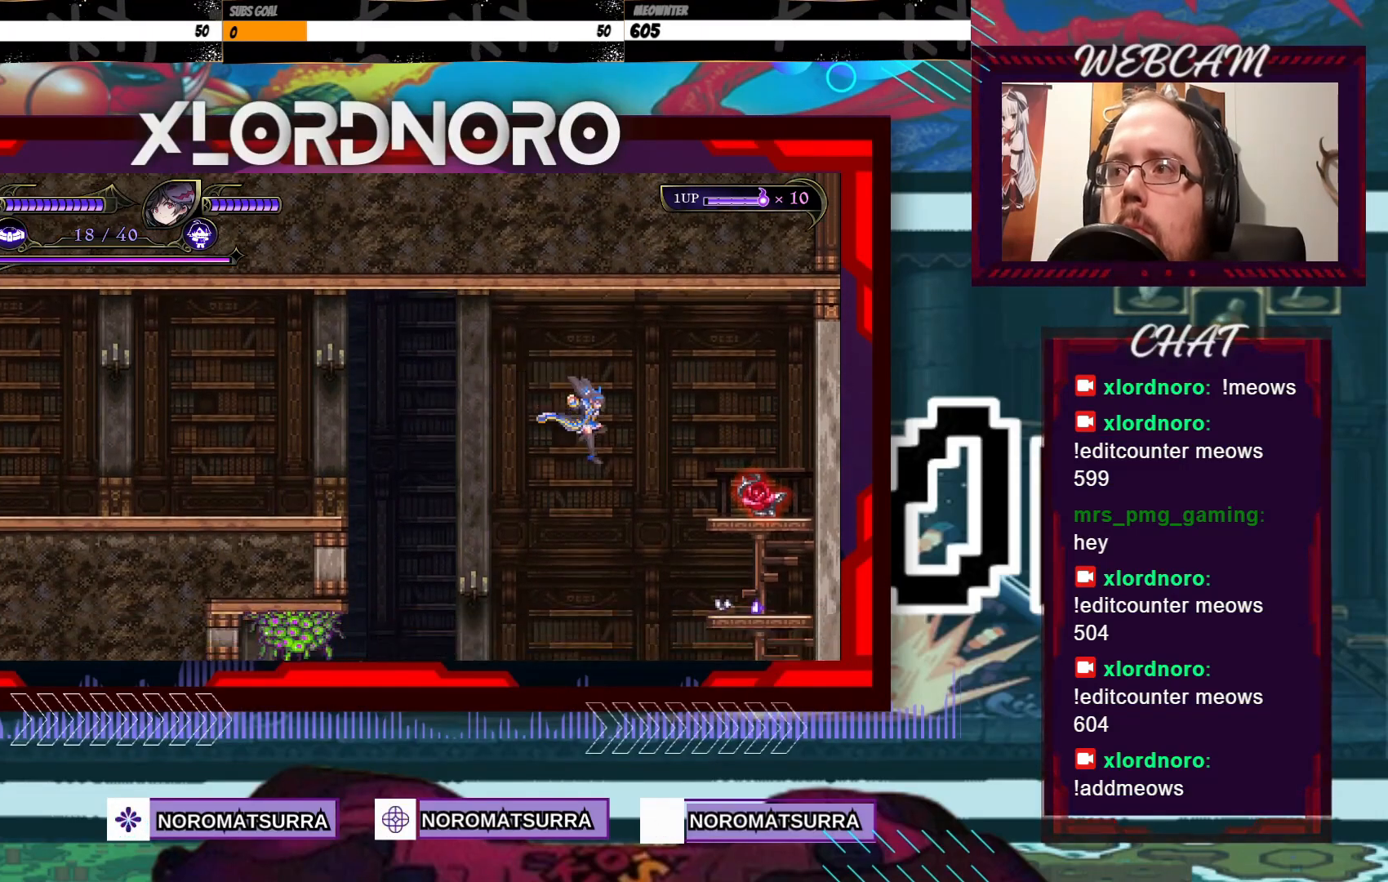
{"buttons": [], "left_stick": "center", "right_stick": "center", "events": [[433, "left_stick", "center"]]}
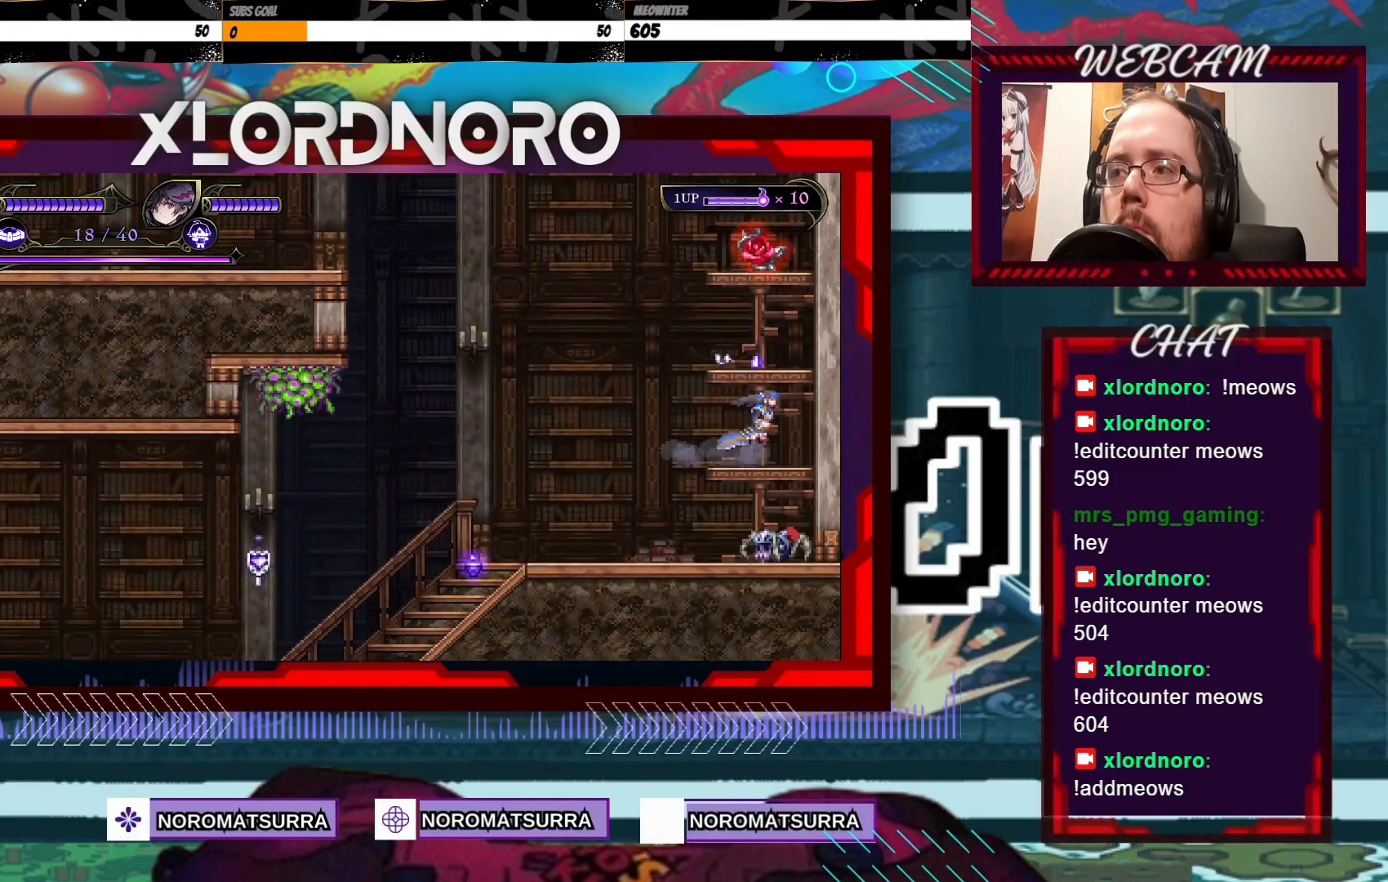
{"buttons": [], "left_stick": "center", "right_stick": "center", "events": []}
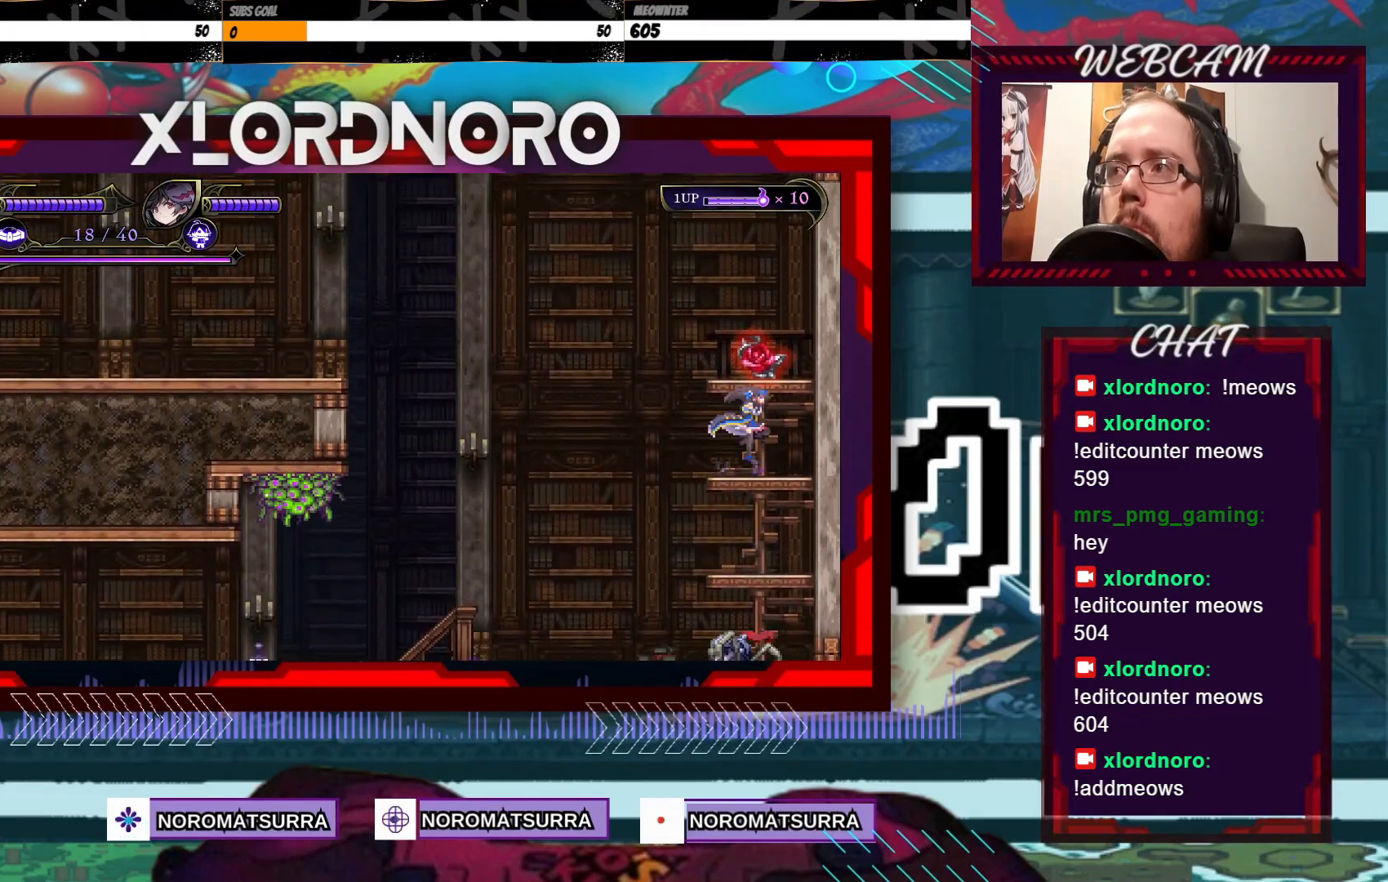
{"buttons": [], "left_stick": "left", "right_stick": "center", "events": [[383, "left_stick", "left"]]}
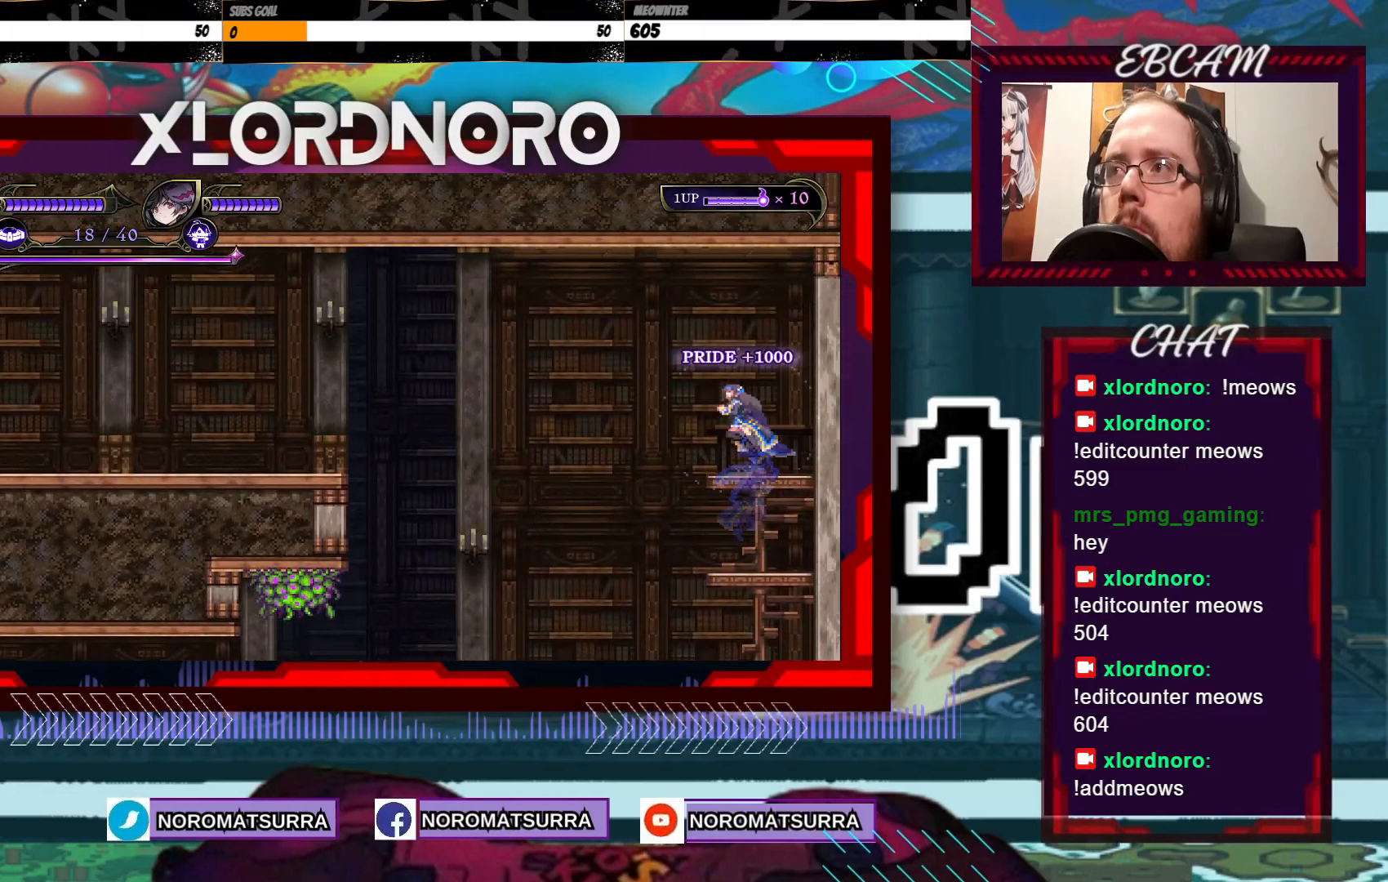
{"buttons": [], "left_stick": "right", "right_stick": "center", "events": [[117, "left_stick", "center"], [167, "left_stick", "right"]]}
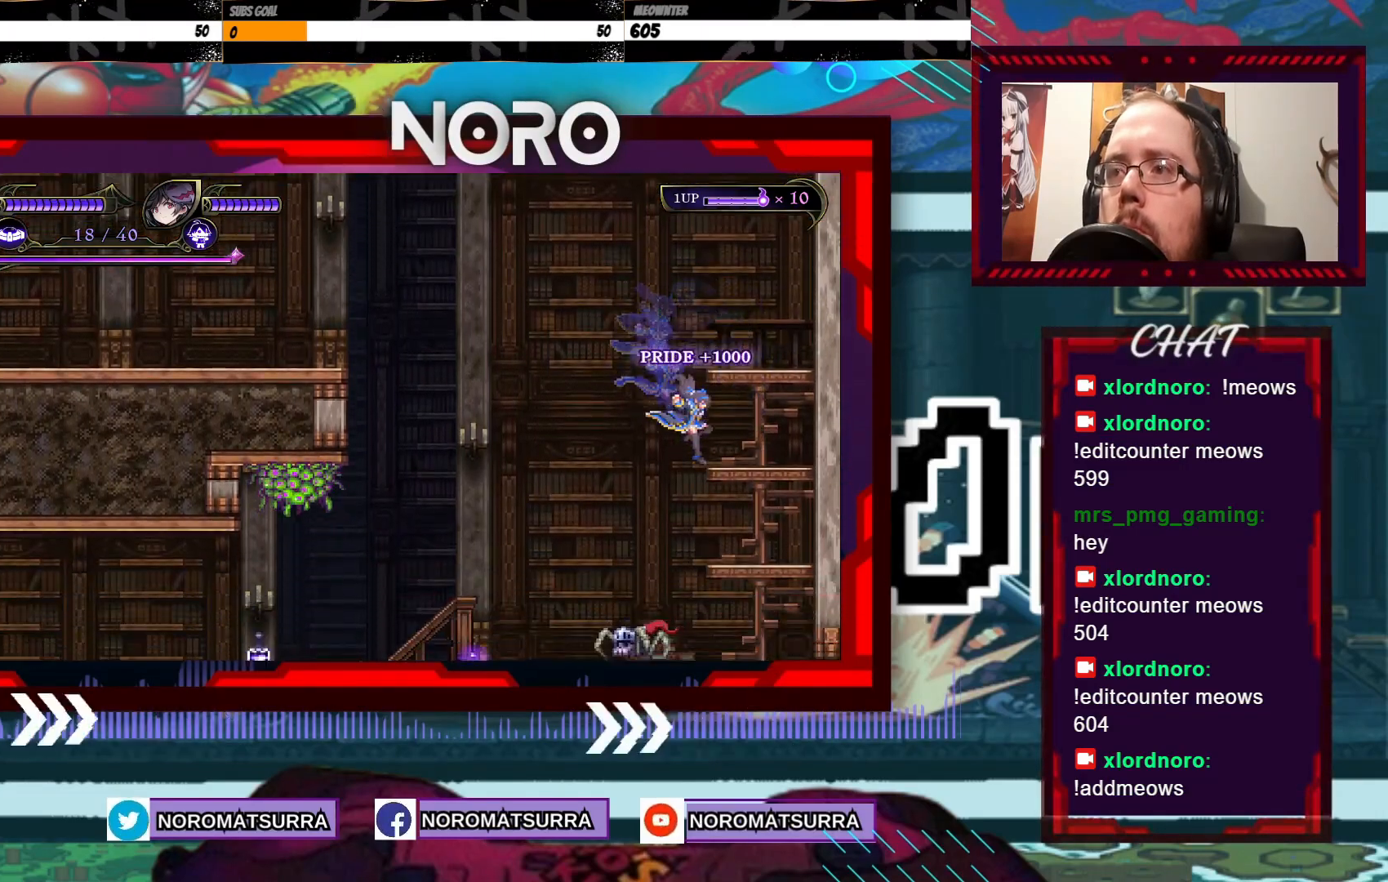
{"buttons": [], "left_stick": "left", "right_stick": "center", "events": [[67, "left_stick", "center"], [383, "left_stick", "left"]]}
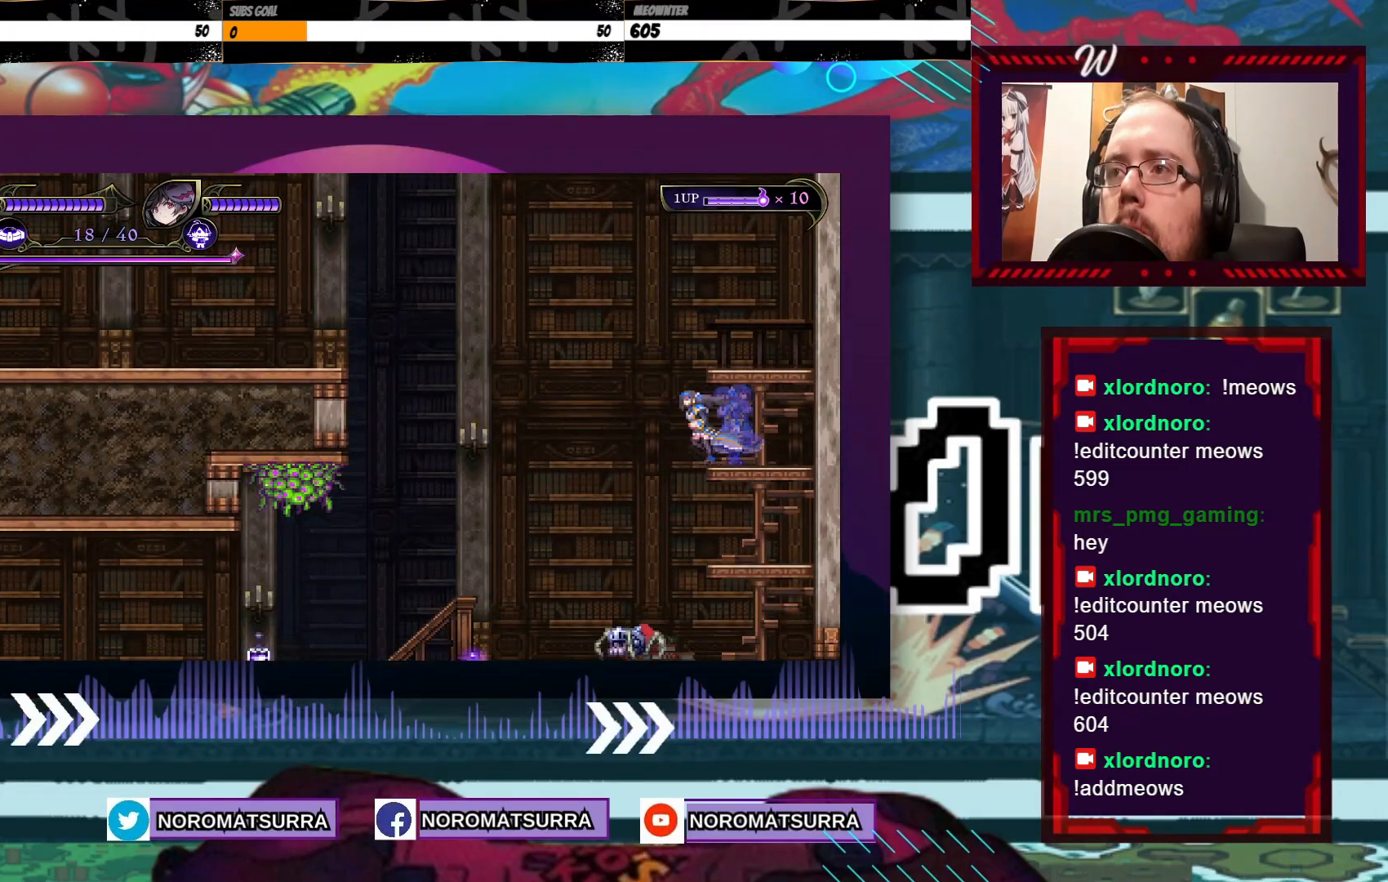
{"buttons": ["X"], "left_stick": "left", "right_stick": "center", "events": [[317, "X", "down"]]}
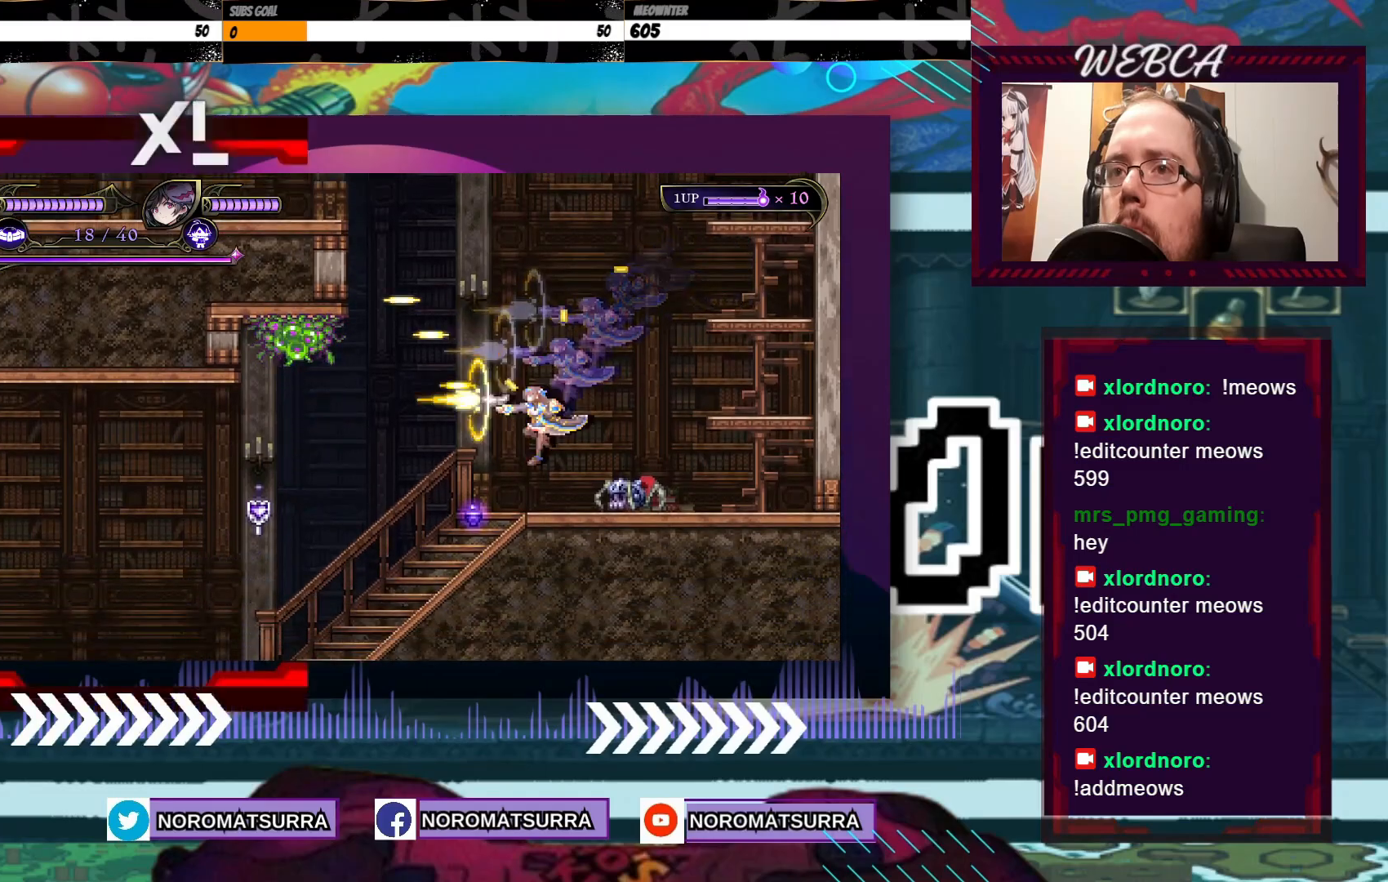
{"buttons": [], "left_stick": "left", "right_stick": "center", "events": [[433, "X", "up"]]}
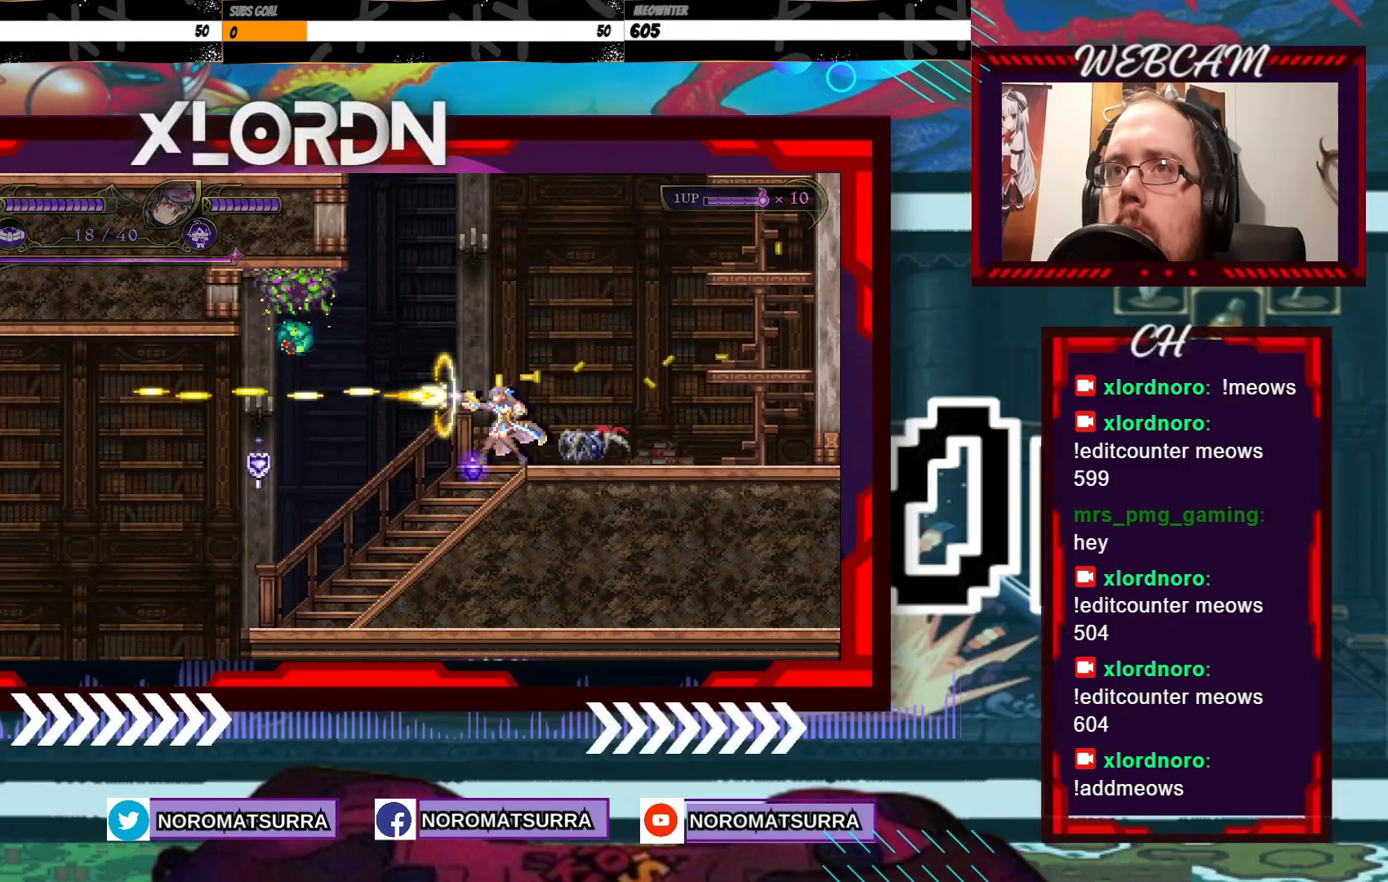
{"buttons": [], "left_stick": "left", "right_stick": "center", "events": []}
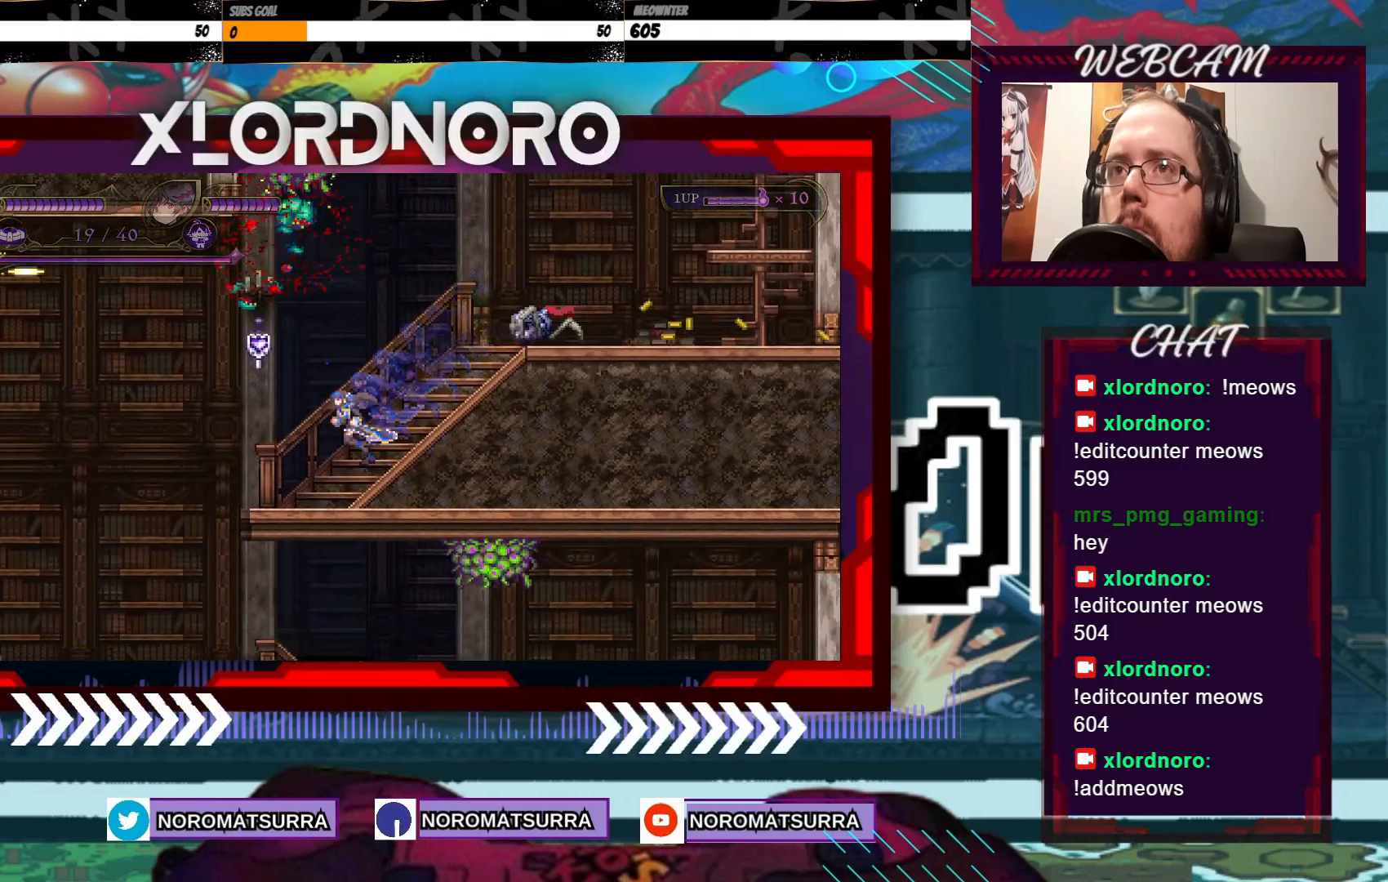
{"buttons": [], "left_stick": "left", "right_stick": "center", "events": []}
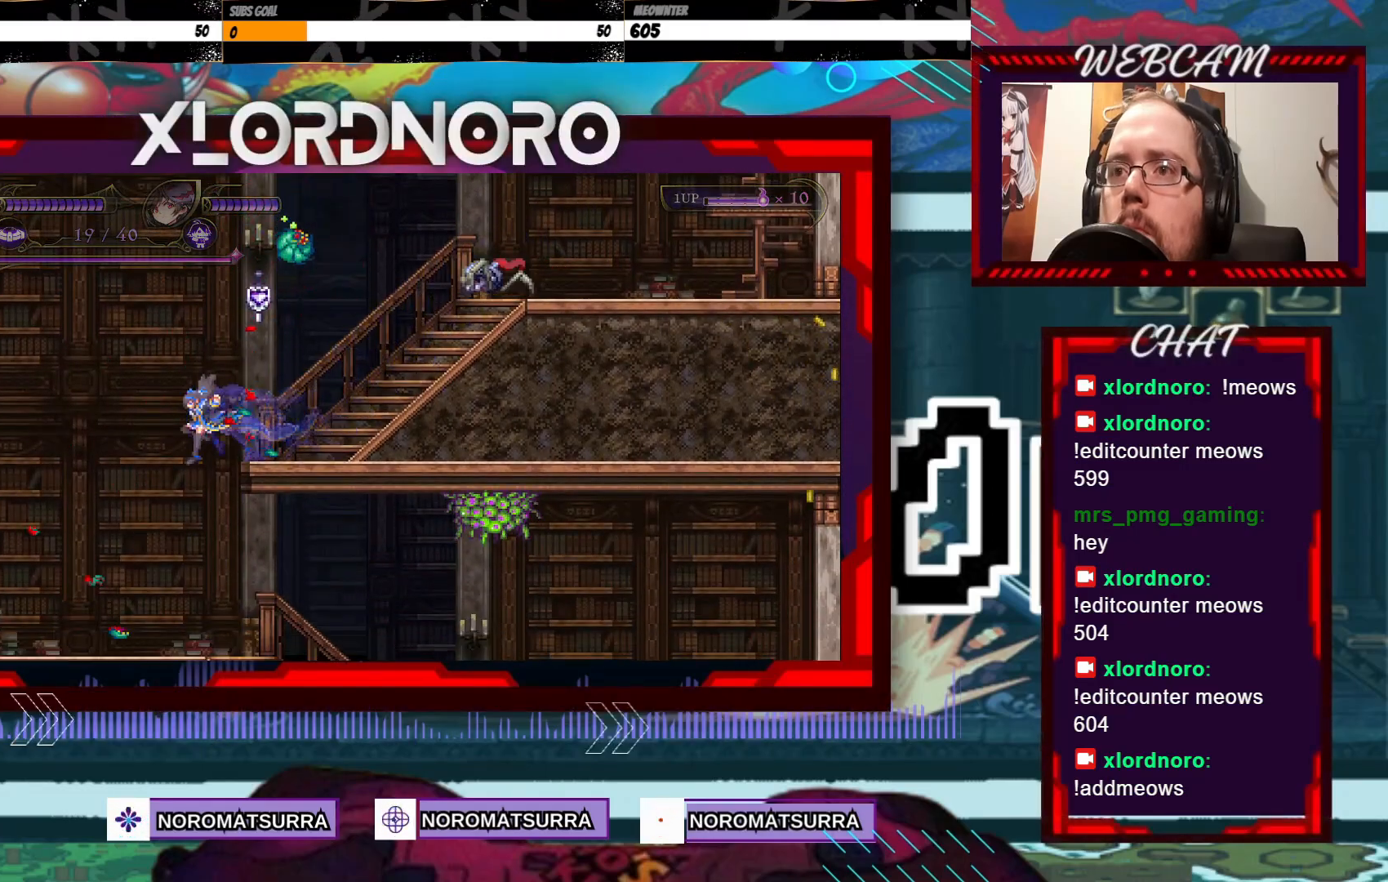
{"buttons": ["X"], "left_stick": "center", "right_stick": "center", "events": [[133, "left_stick", "right"], [267, "X", "down"], [283, "left_stick", "center"]]}
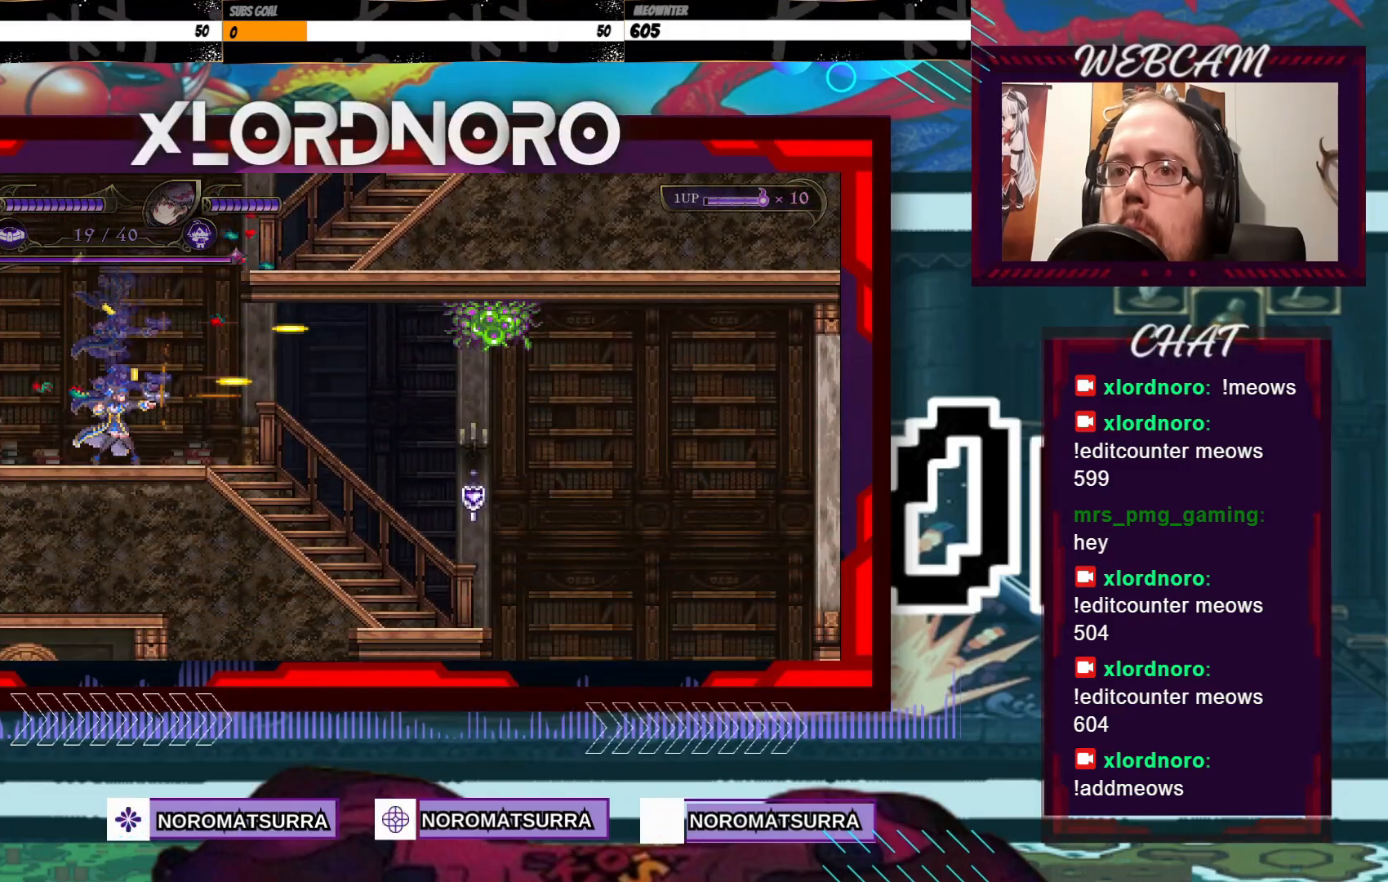
{"buttons": [], "left_stick": "center", "right_stick": "center", "events": [[283, "X", "up"], [383, "X", "down"], [467, "X", "up"]]}
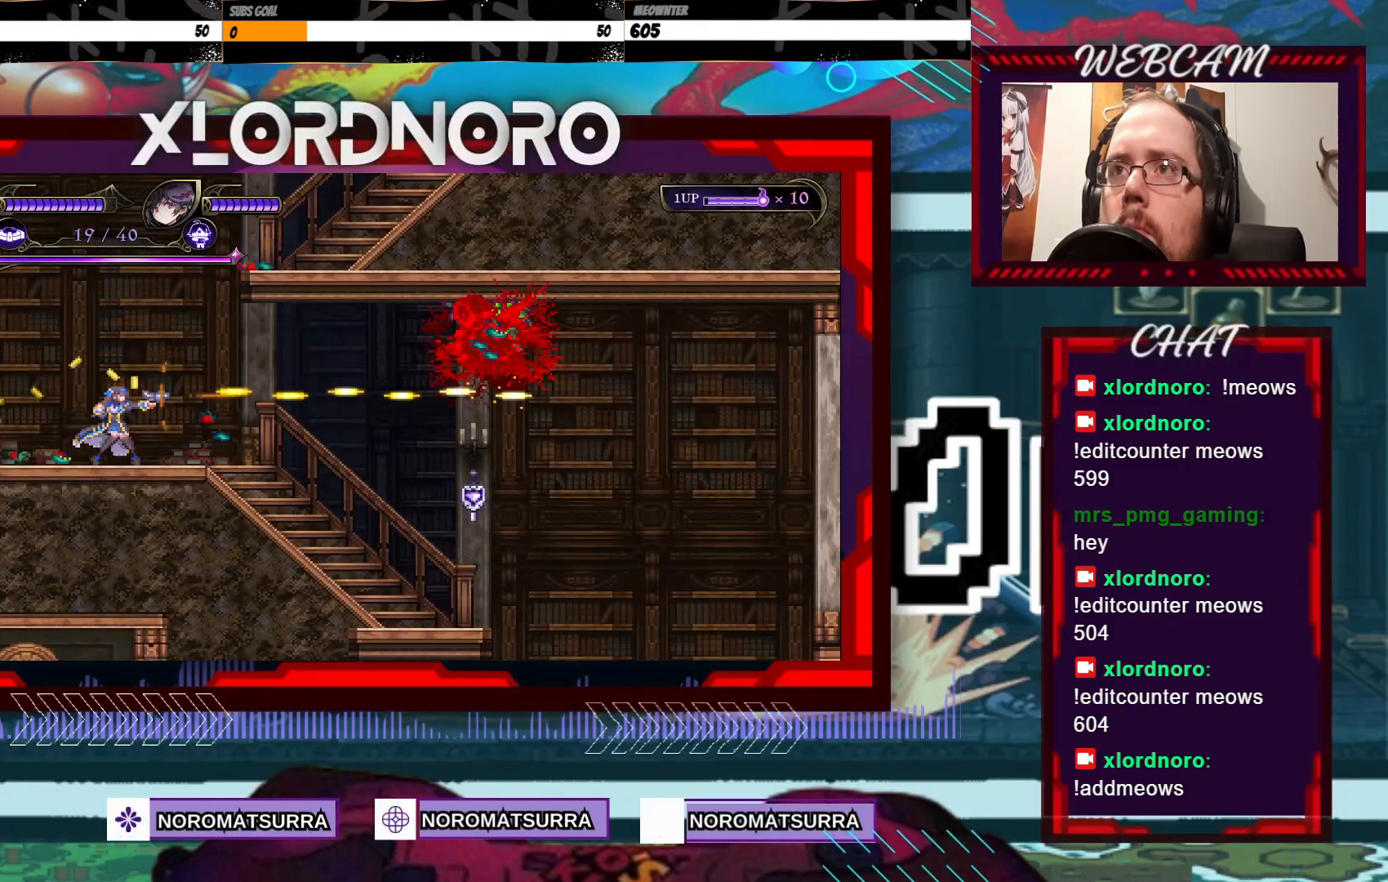
{"buttons": [], "left_stick": "center", "right_stick": "center", "events": [[33, "X", "down"], [133, "X", "up"], [367, "X", "down"], [433, "X", "up"]]}
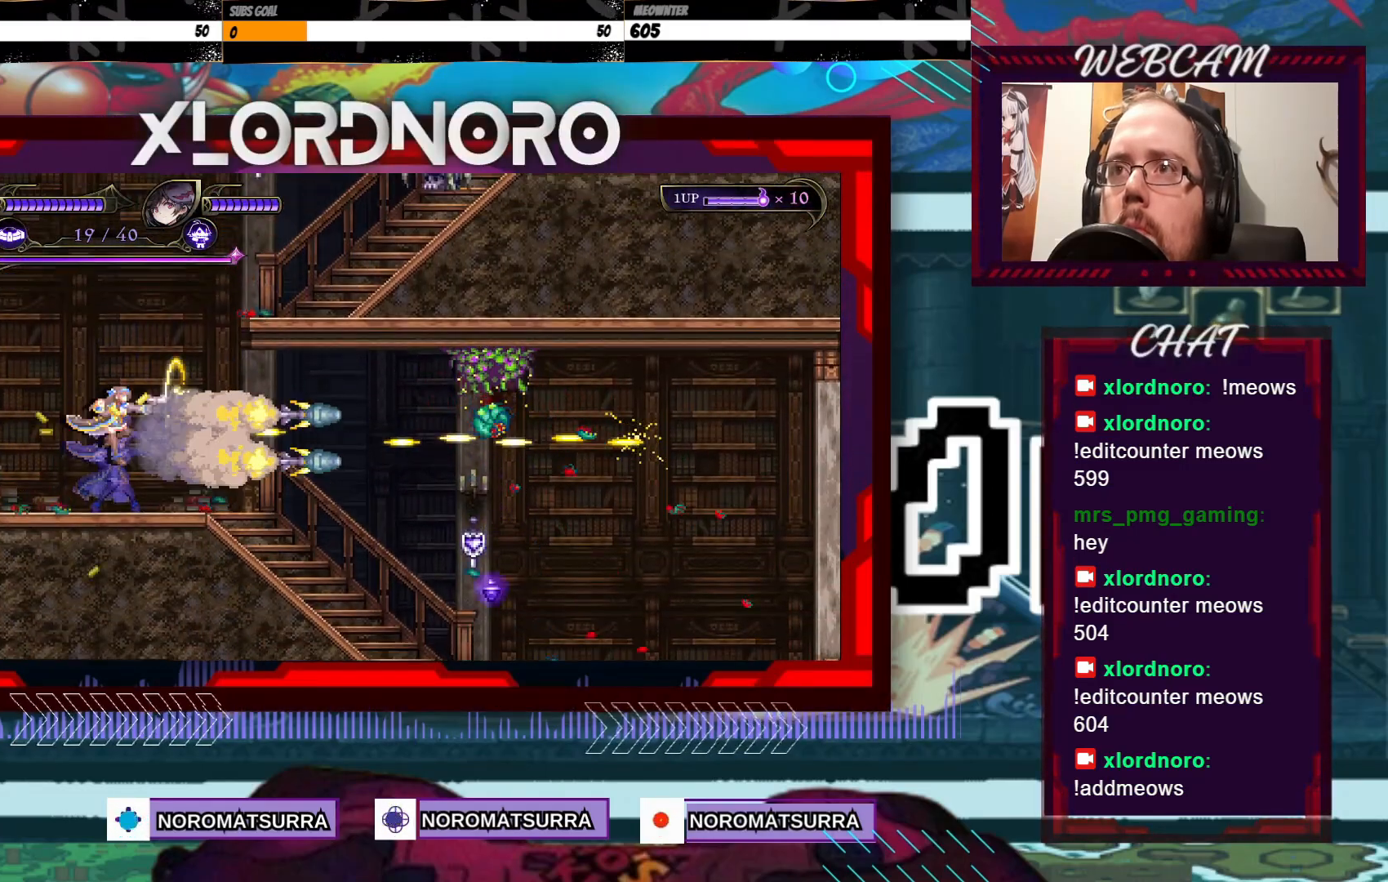
{"buttons": [], "left_stick": "center", "right_stick": "center", "events": [[17, "X", "down"], [500, "X", "up"]]}
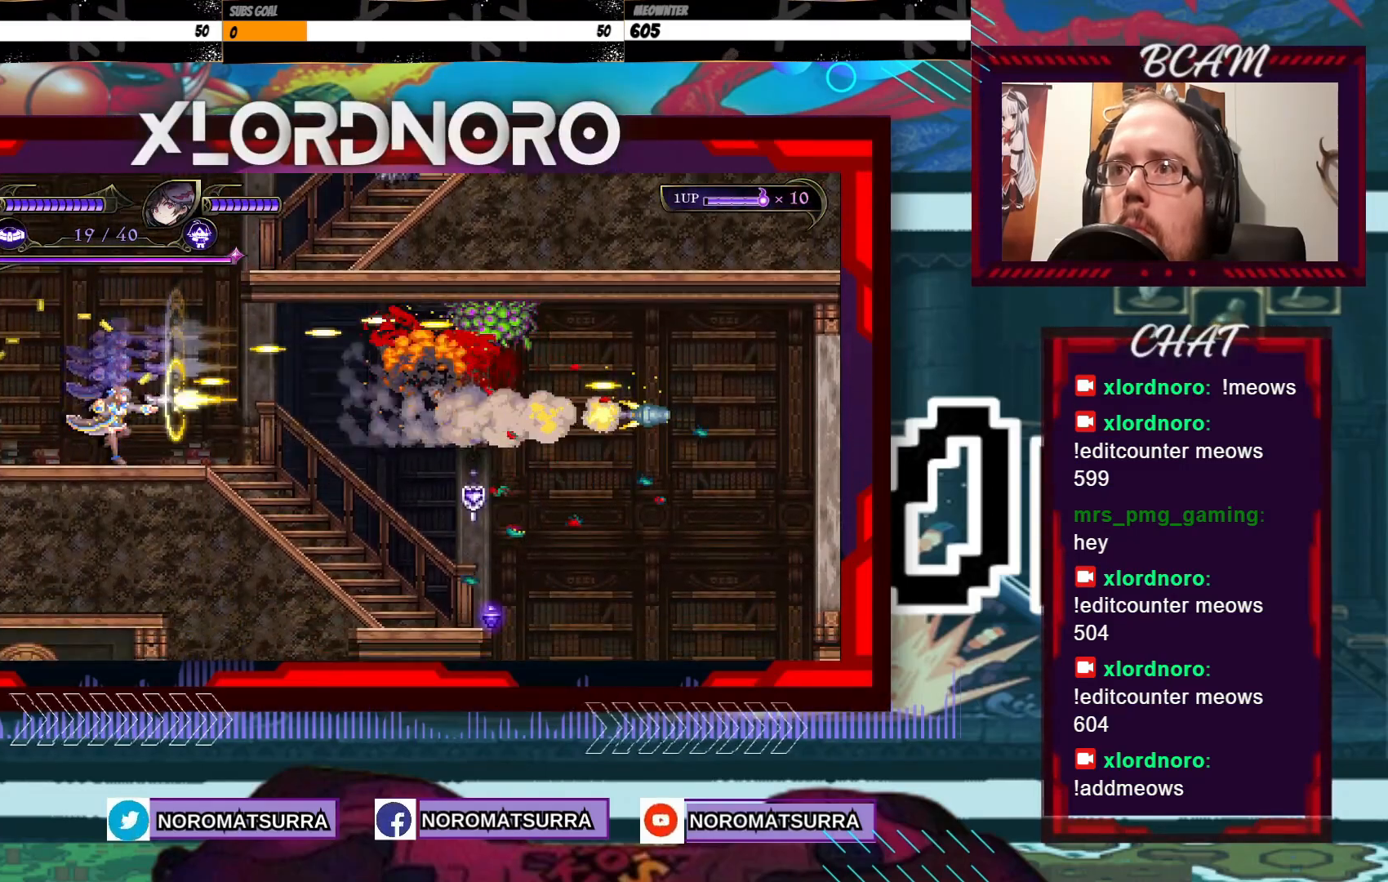
{"buttons": ["X"], "left_stick": "center", "right_stick": "center", "events": [[167, "X", "down"], [233, "X", "up"], [333, "X", "down"]]}
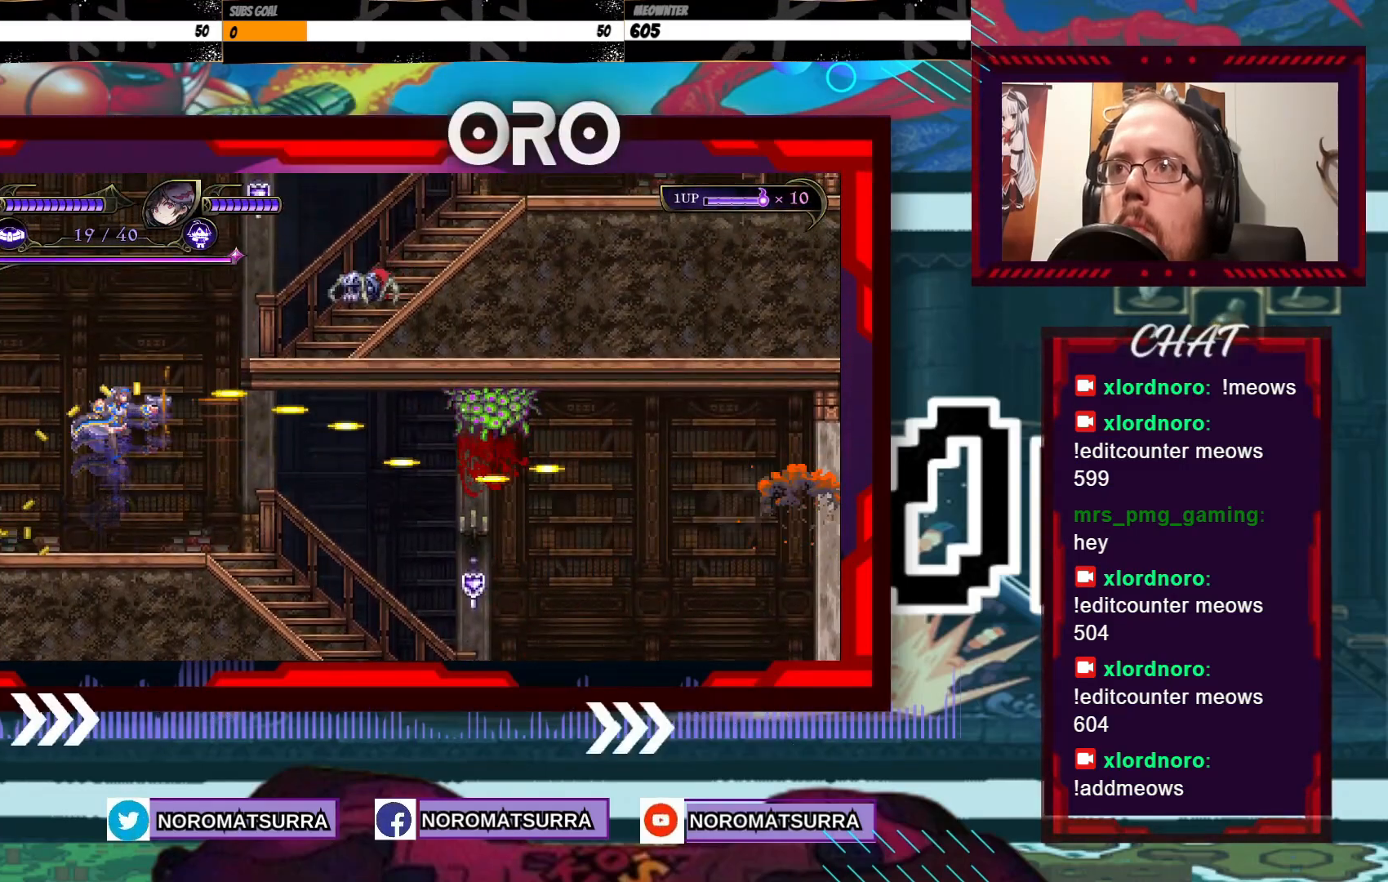
{"buttons": [], "left_stick": "center", "right_stick": "center", "events": [[383, "X", "up"]]}
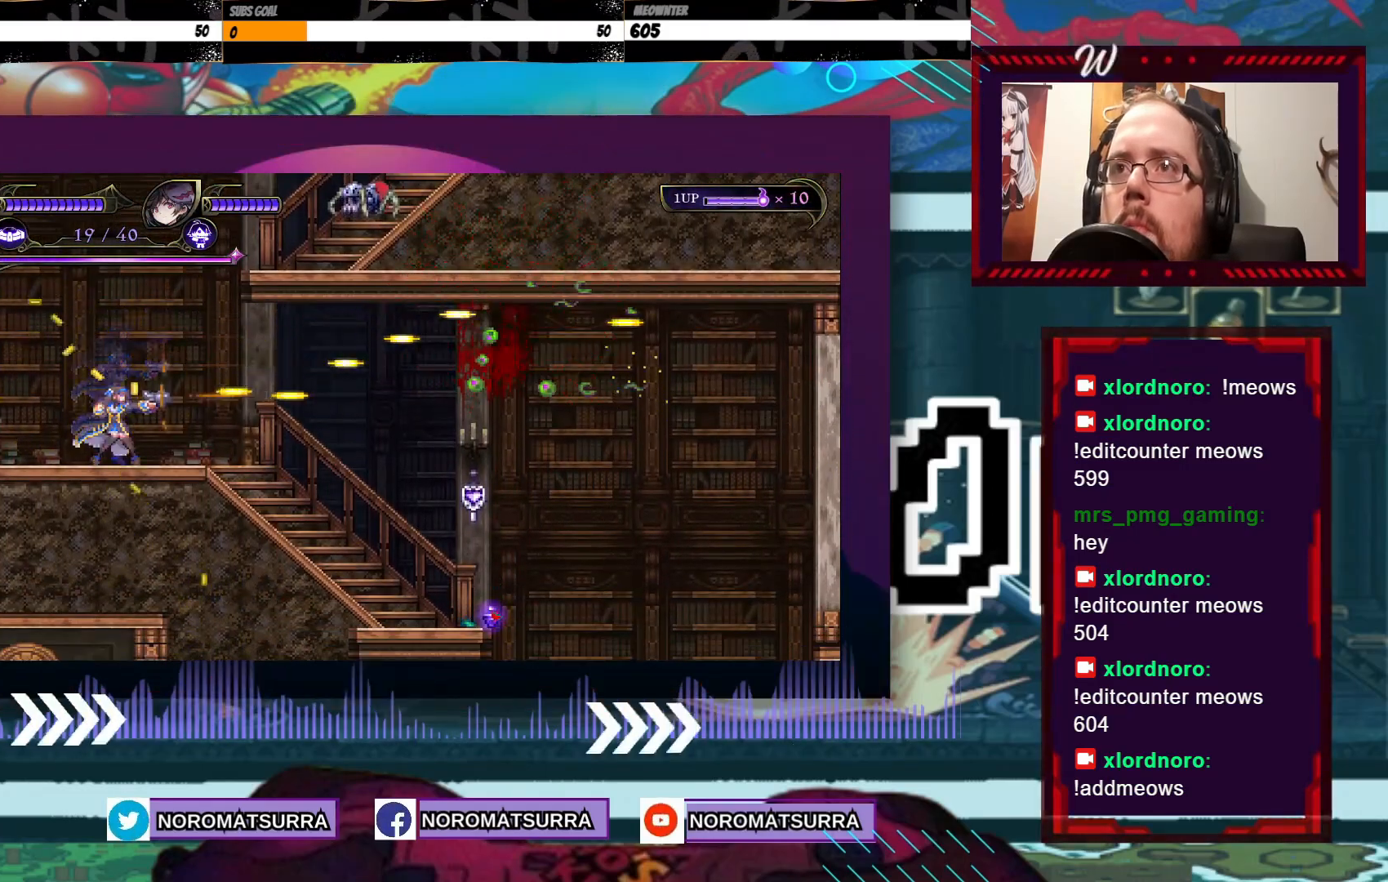
{"buttons": [], "left_stick": "right", "right_stick": "center", "events": [[83, "left_stick", "right"]]}
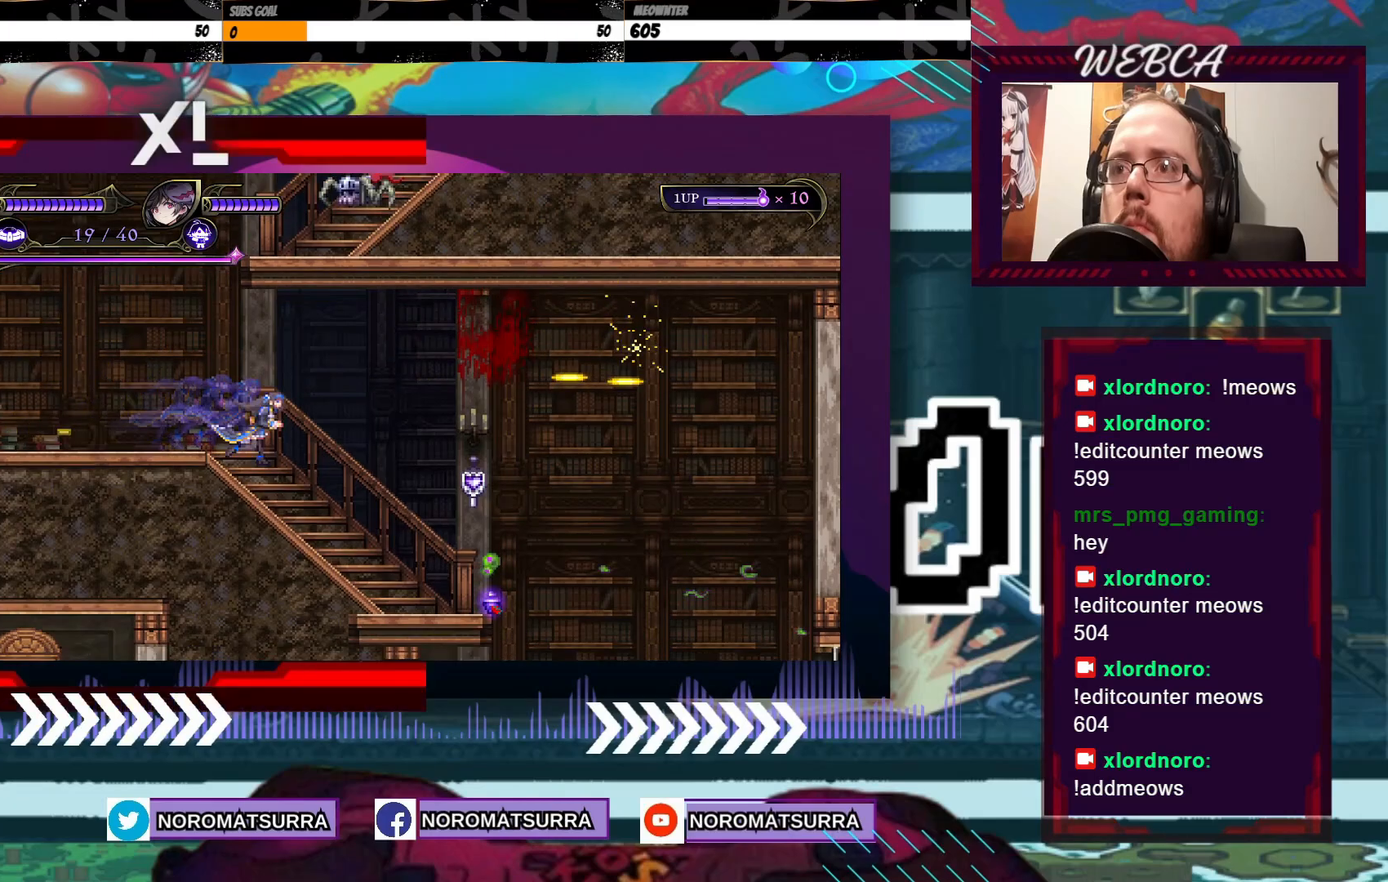
{"buttons": ["X"], "left_stick": "right", "right_stick": "center", "events": [[383, "X", "down"]]}
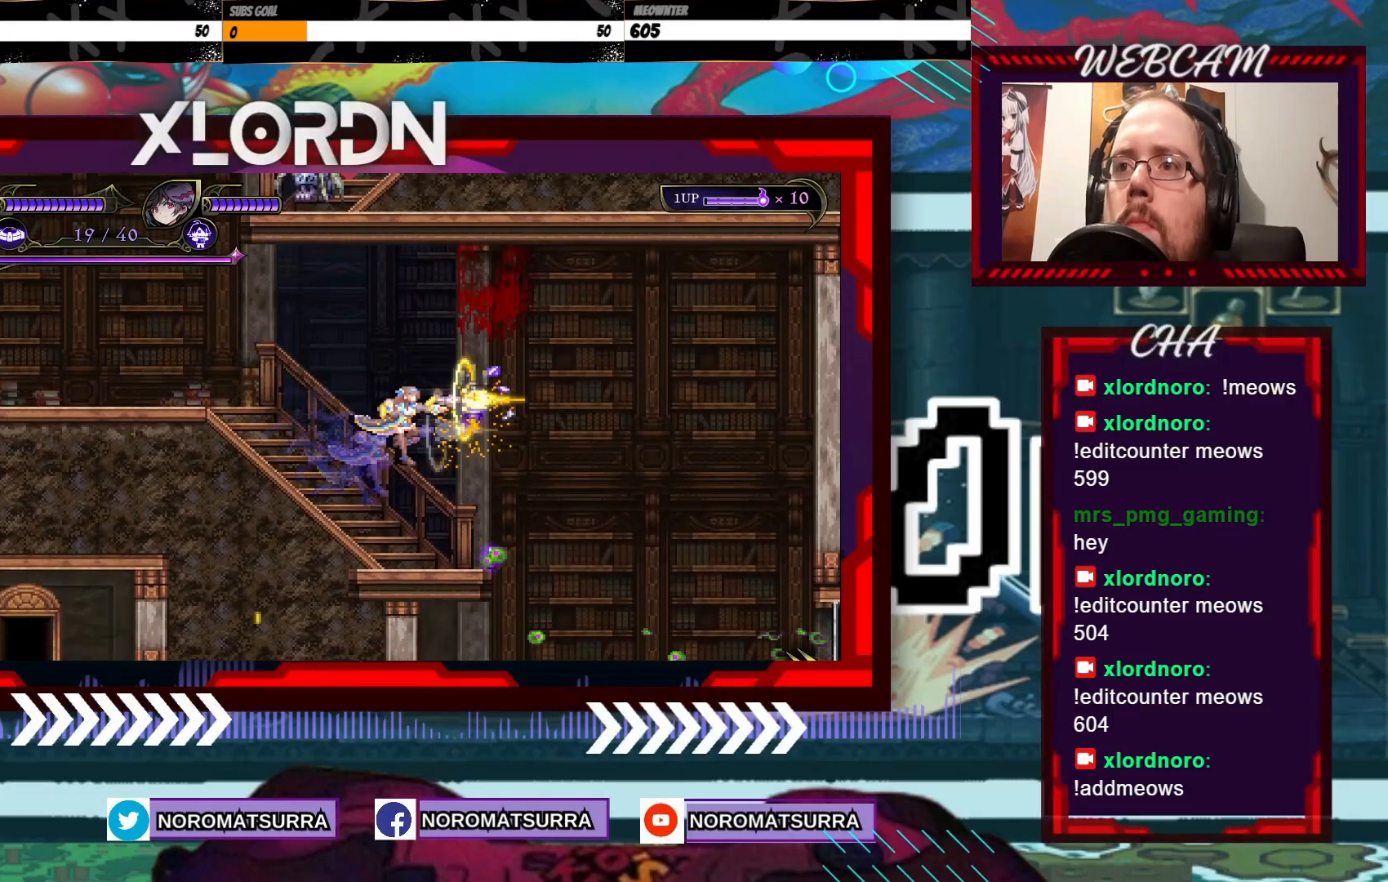
{"buttons": [], "left_stick": "left", "right_stick": "center", "events": [[83, "X", "up"], [233, "left_stick", "left"]]}
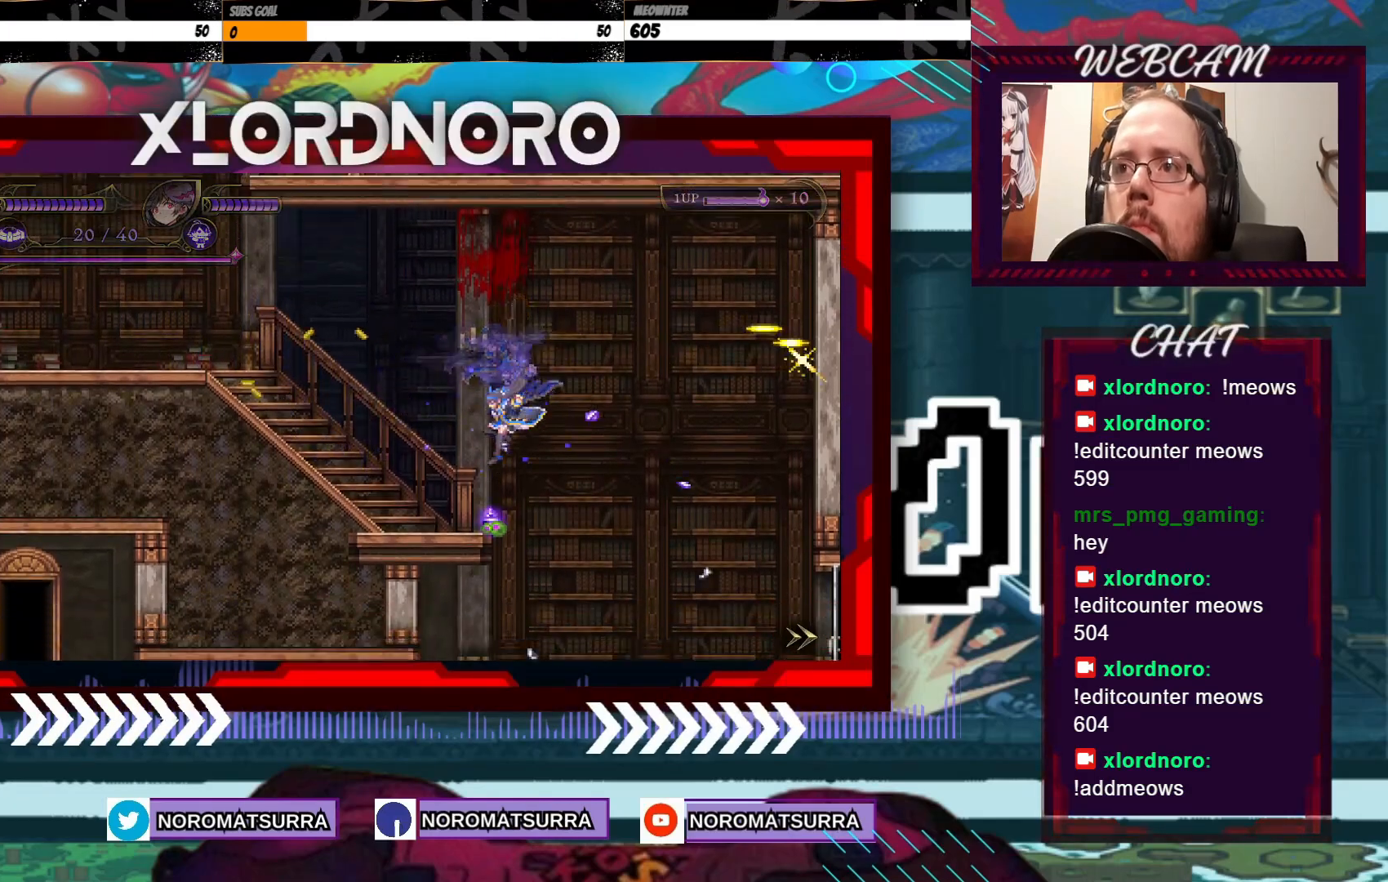
{"buttons": [], "left_stick": "right", "right_stick": "center", "events": [[117, "left_stick", "right"]]}
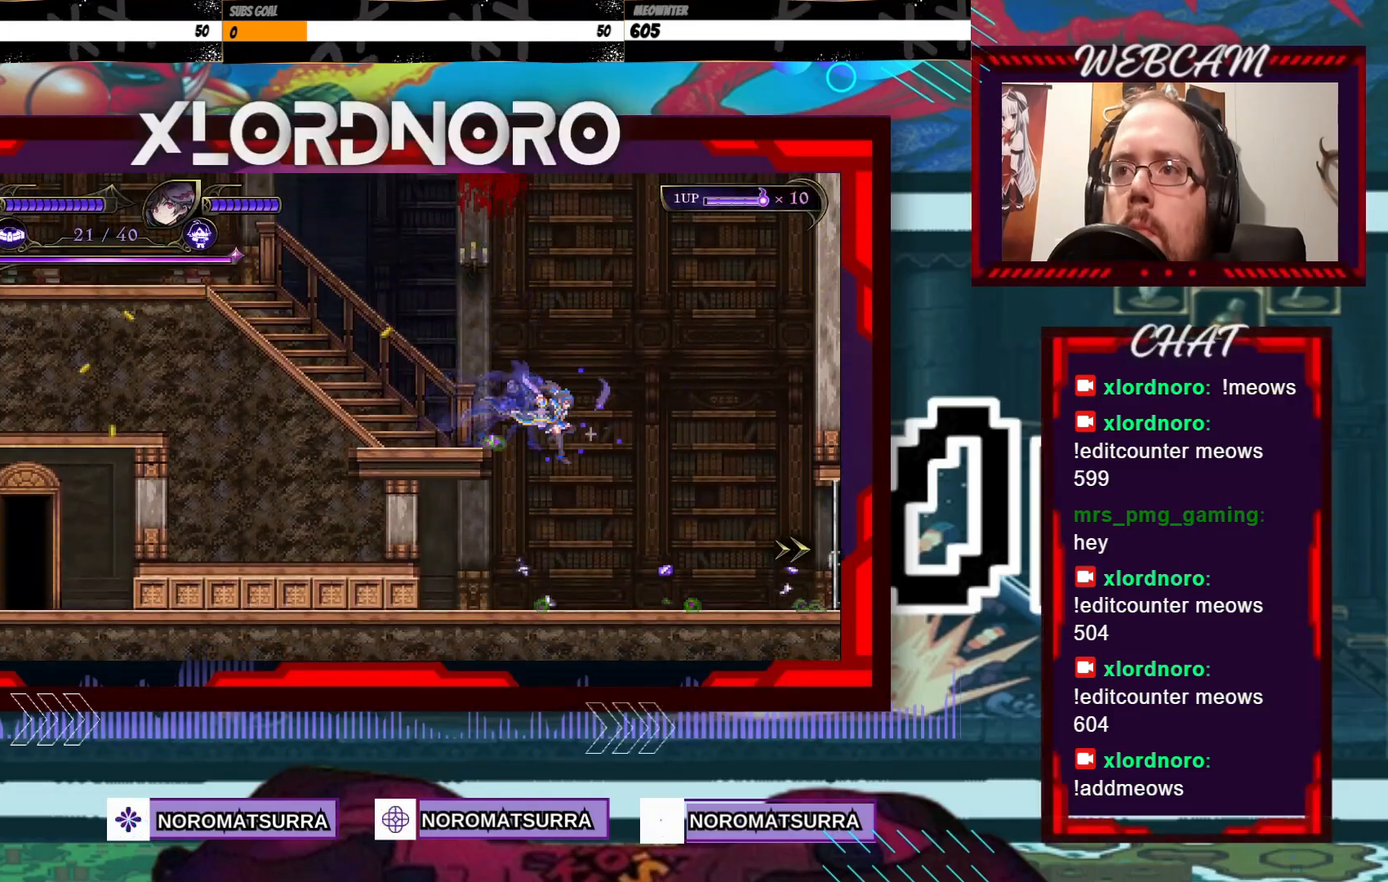
{"buttons": [], "left_stick": "center", "right_stick": "center", "events": [[33, "left_stick", "left"], [317, "left_stick", "center"]]}
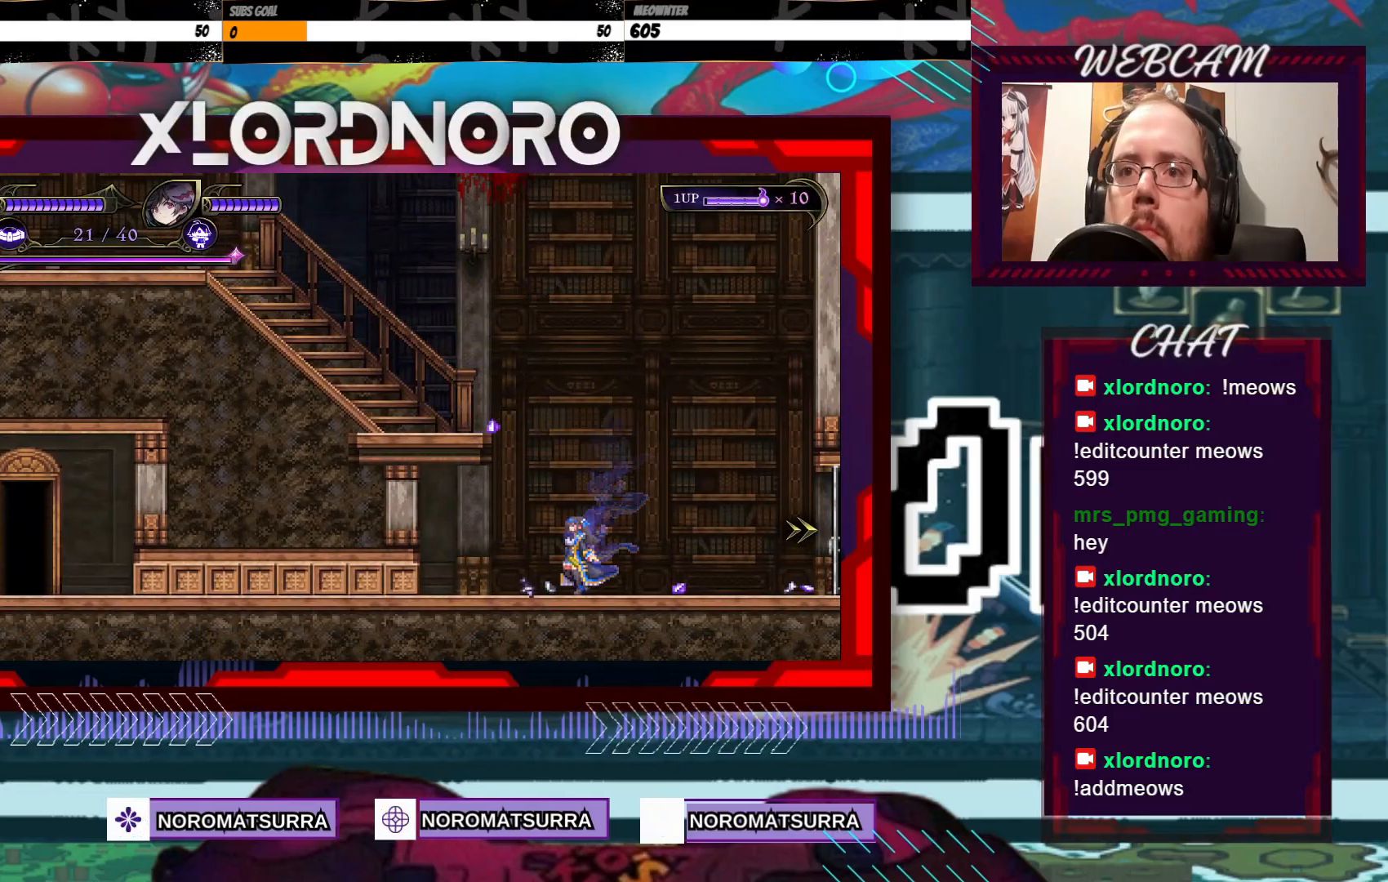
{"buttons": [], "left_stick": "right", "right_stick": "center", "events": [[433, "left_stick", "right"]]}
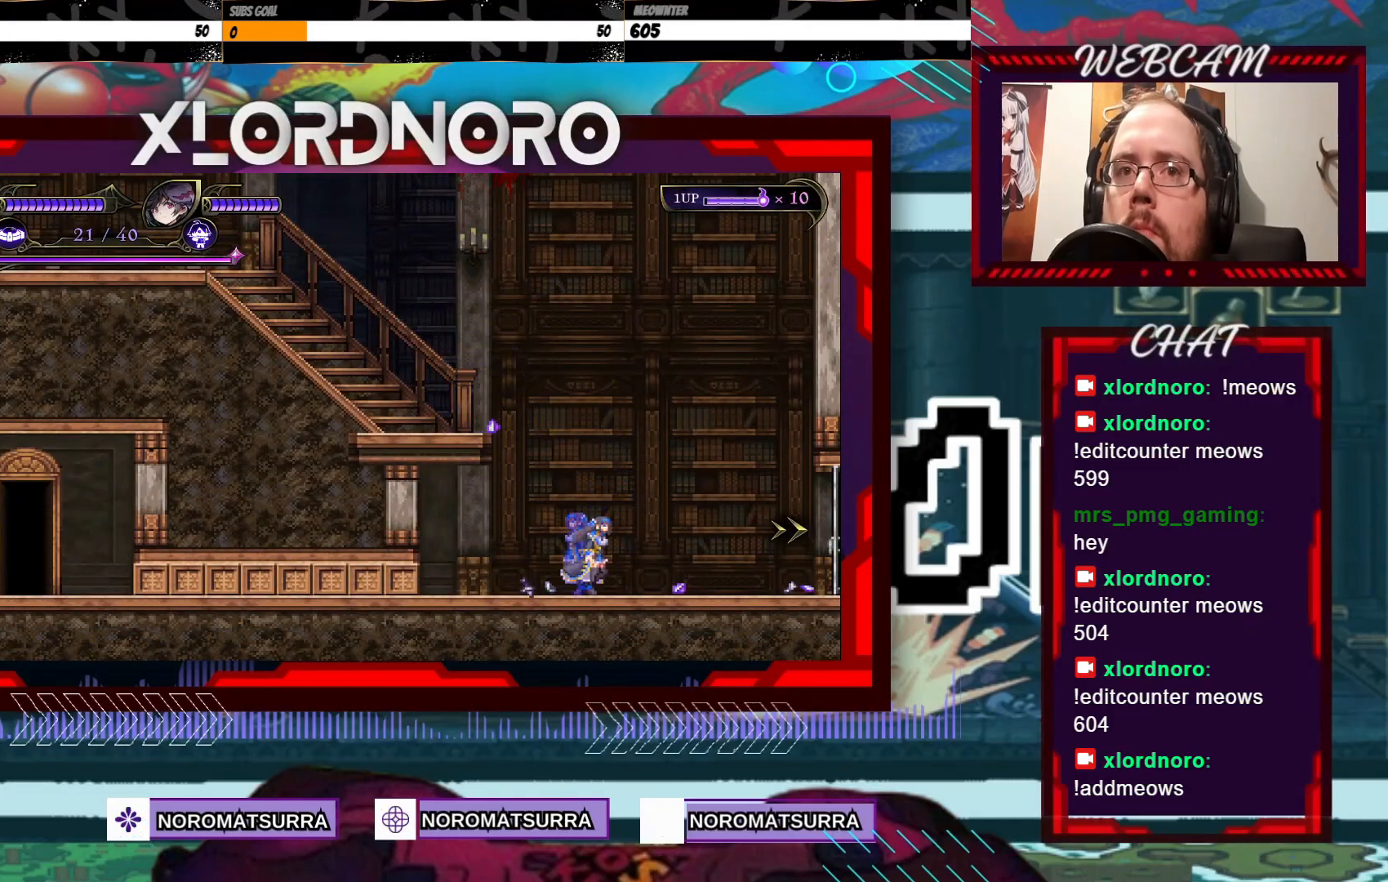
{"buttons": [], "left_stick": "left", "right_stick": "center", "events": [[333, "left_stick", "center"], [383, "left_stick", "left"]]}
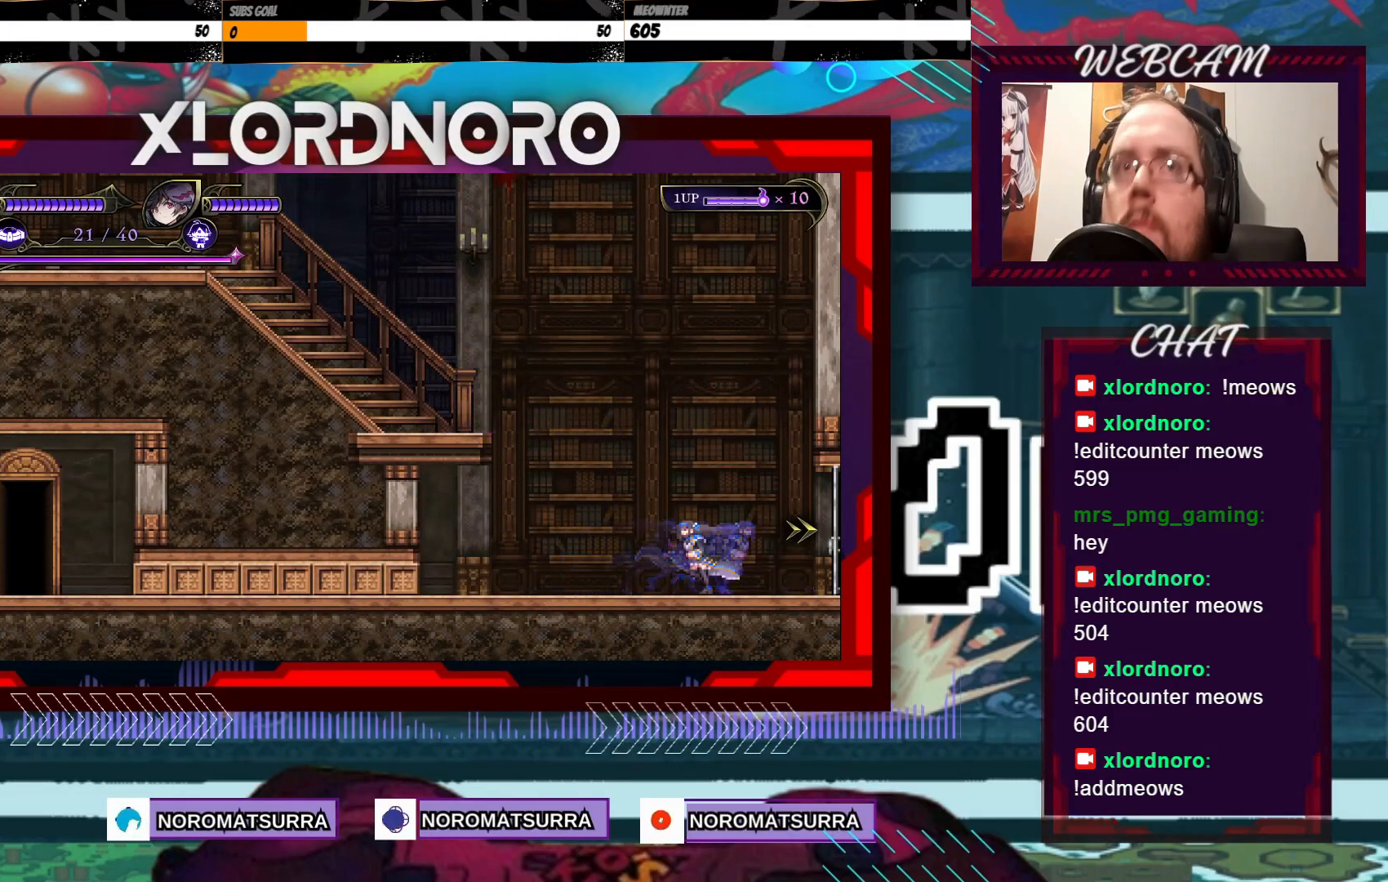
{"buttons": [], "left_stick": "left", "right_stick": "center", "events": []}
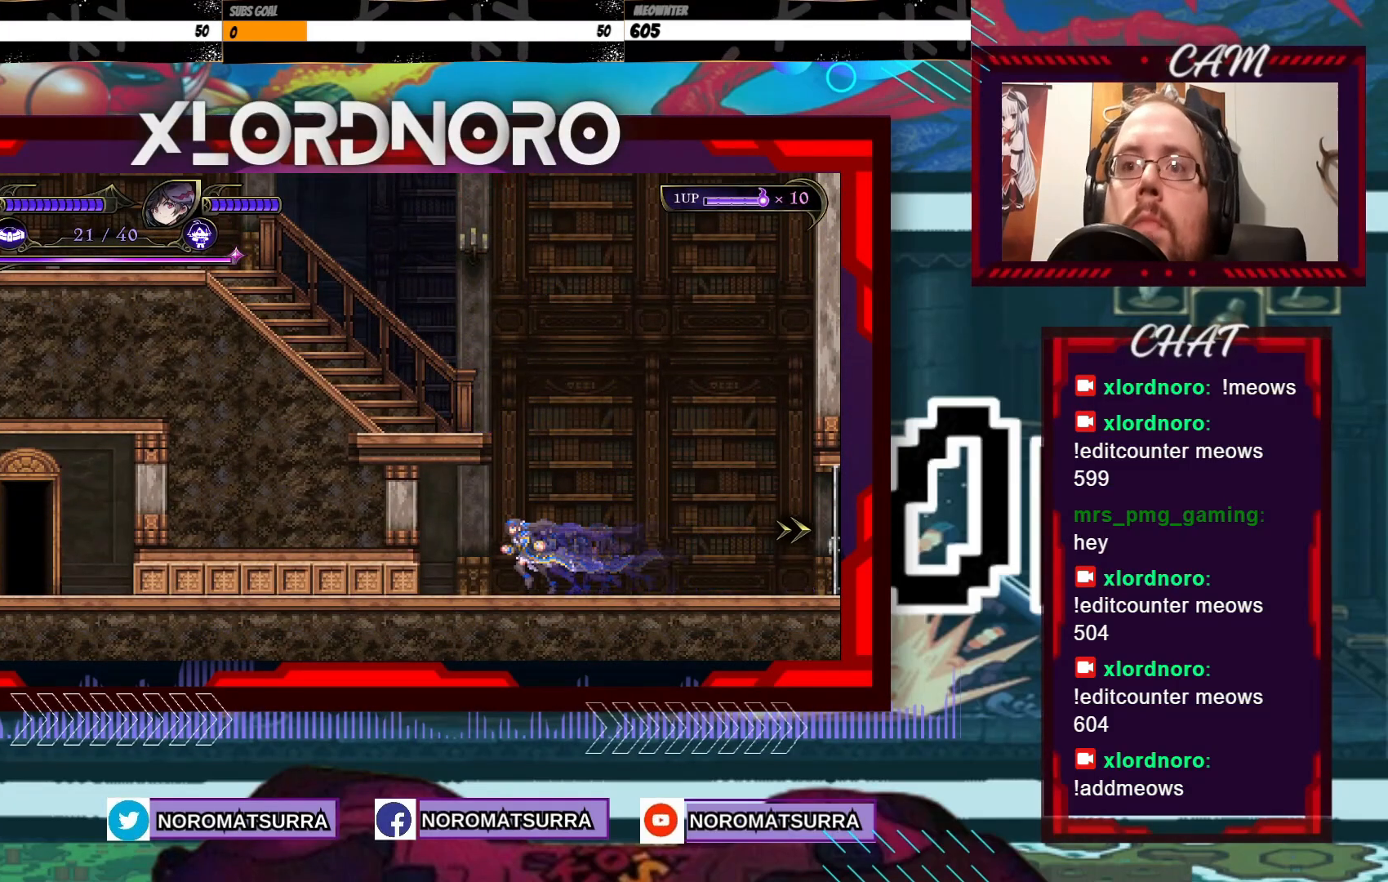
{"buttons": ["X"], "left_stick": "down-left", "right_stick": "center", "events": [[183, "left_stick", "down-left"], [267, "X", "down"]]}
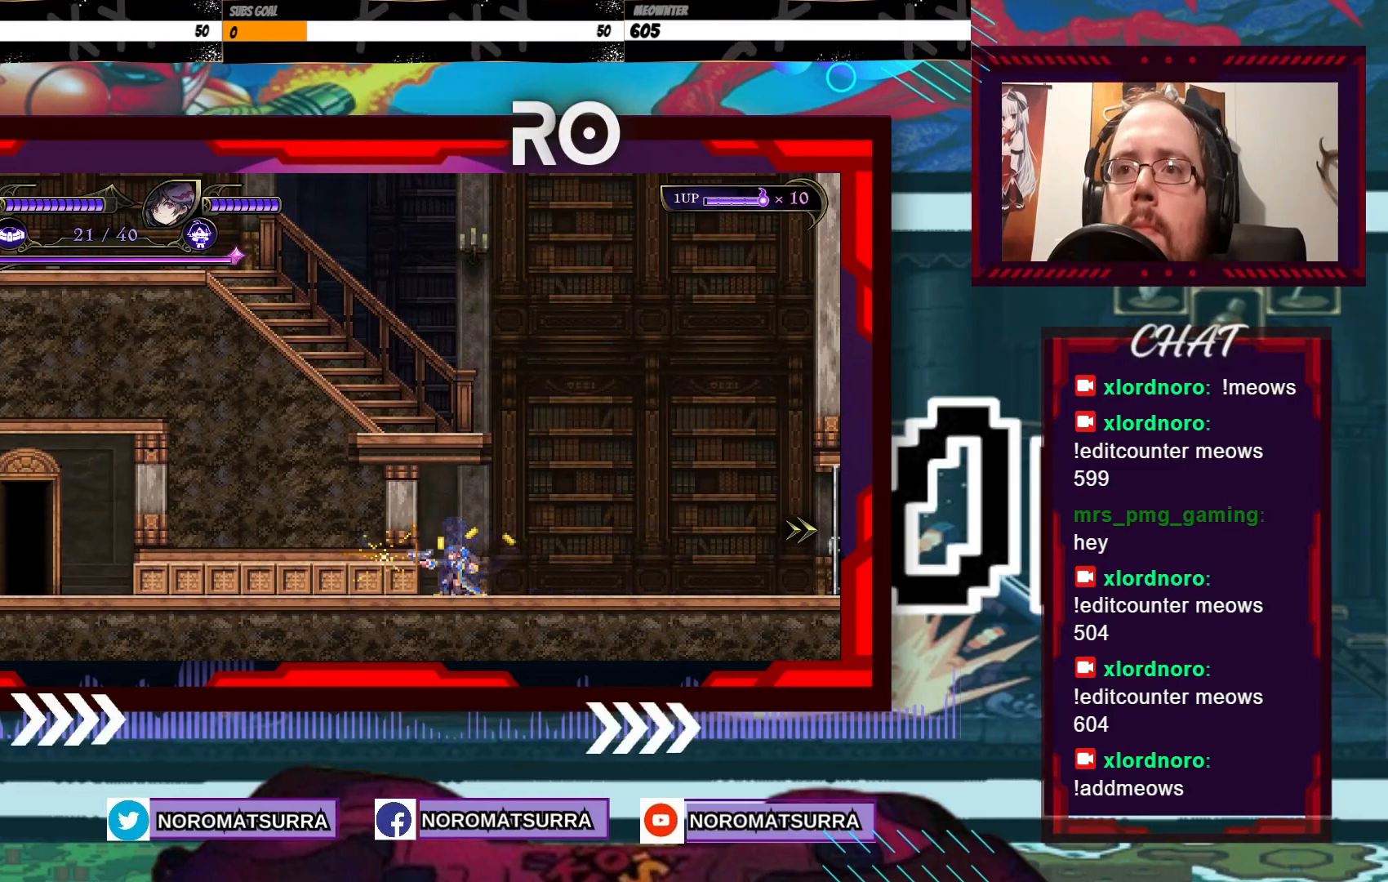
{"buttons": ["R2"], "left_stick": "left", "right_stick": "center", "events": [[167, "X", "up"], [233, "left_stick", "center"], [283, "left_stick", "left"], [483, "R2", "down"]]}